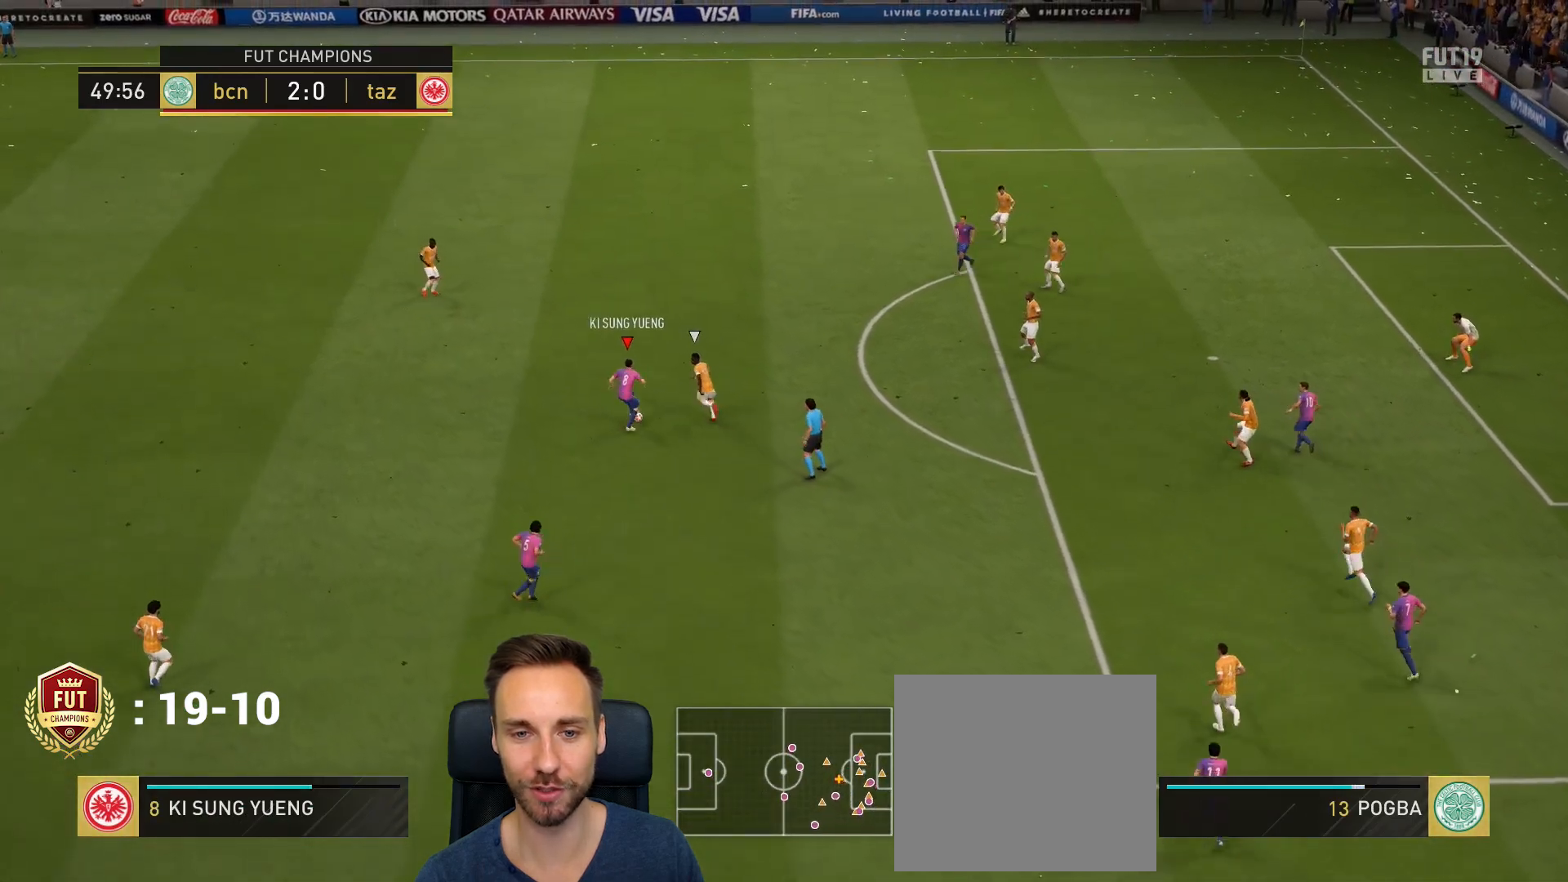
Gameplay with a controller (PlayStation layout); each line is a JSON object with the inputs held at the frame after it. "events" lists button and stick changes between this image and that frame as [ms after this image, input, new state], when the widget could be followed in between.
{"buttons": [], "left_stick": "right", "right_stick": "center", "events": [[67, "left_stick", "down-right"], [167, "left_stick", "right"]]}
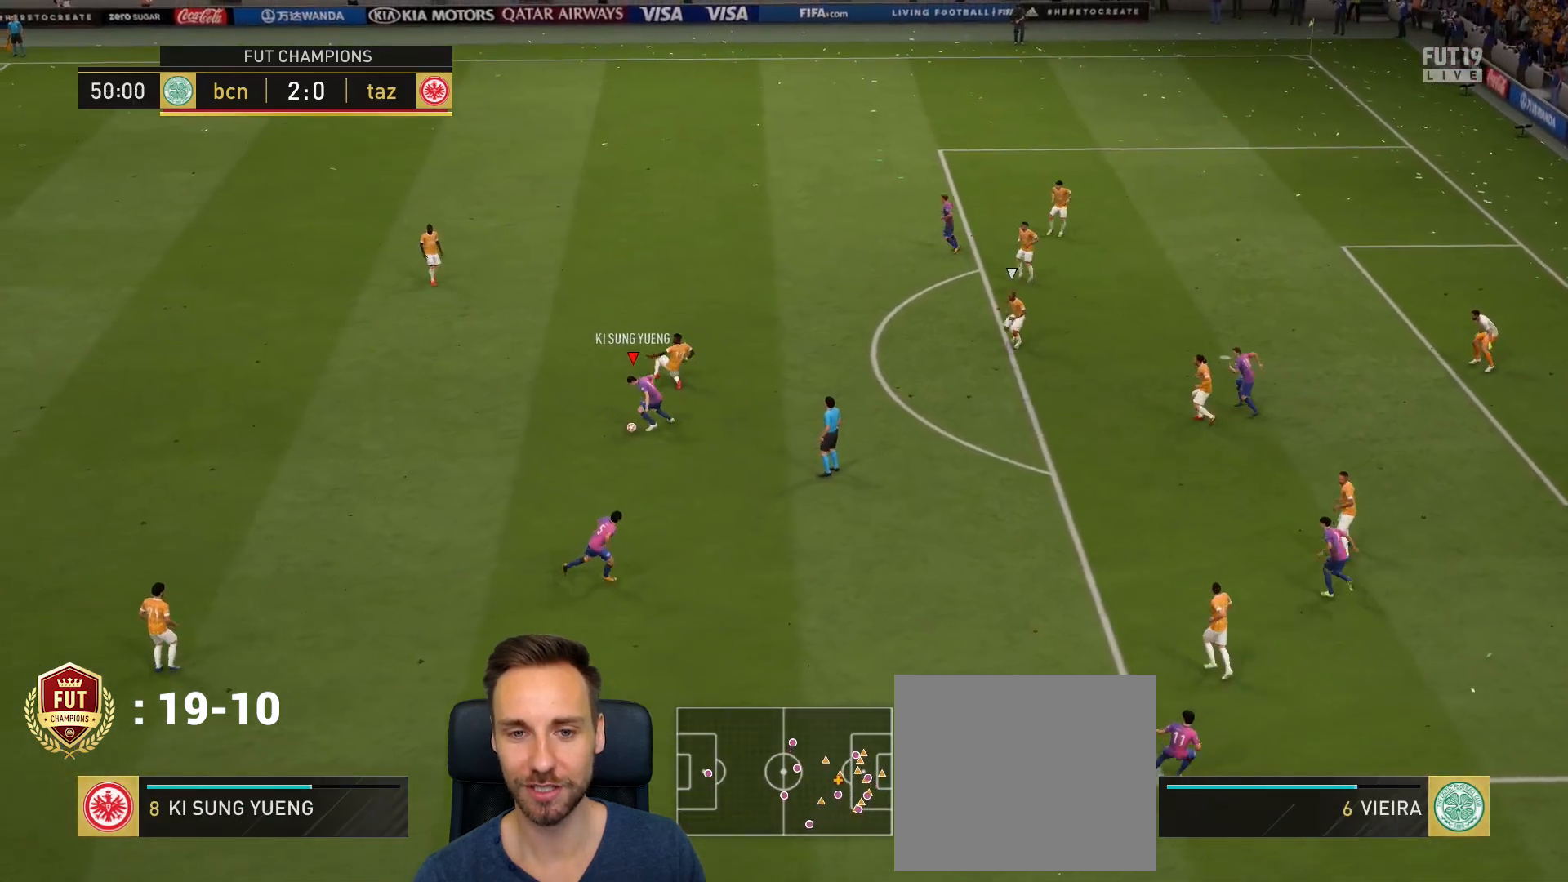
{"buttons": ["CROSS"], "left_stick": "right", "right_stick": "center", "events": [[434, "CROSS", "down"]]}
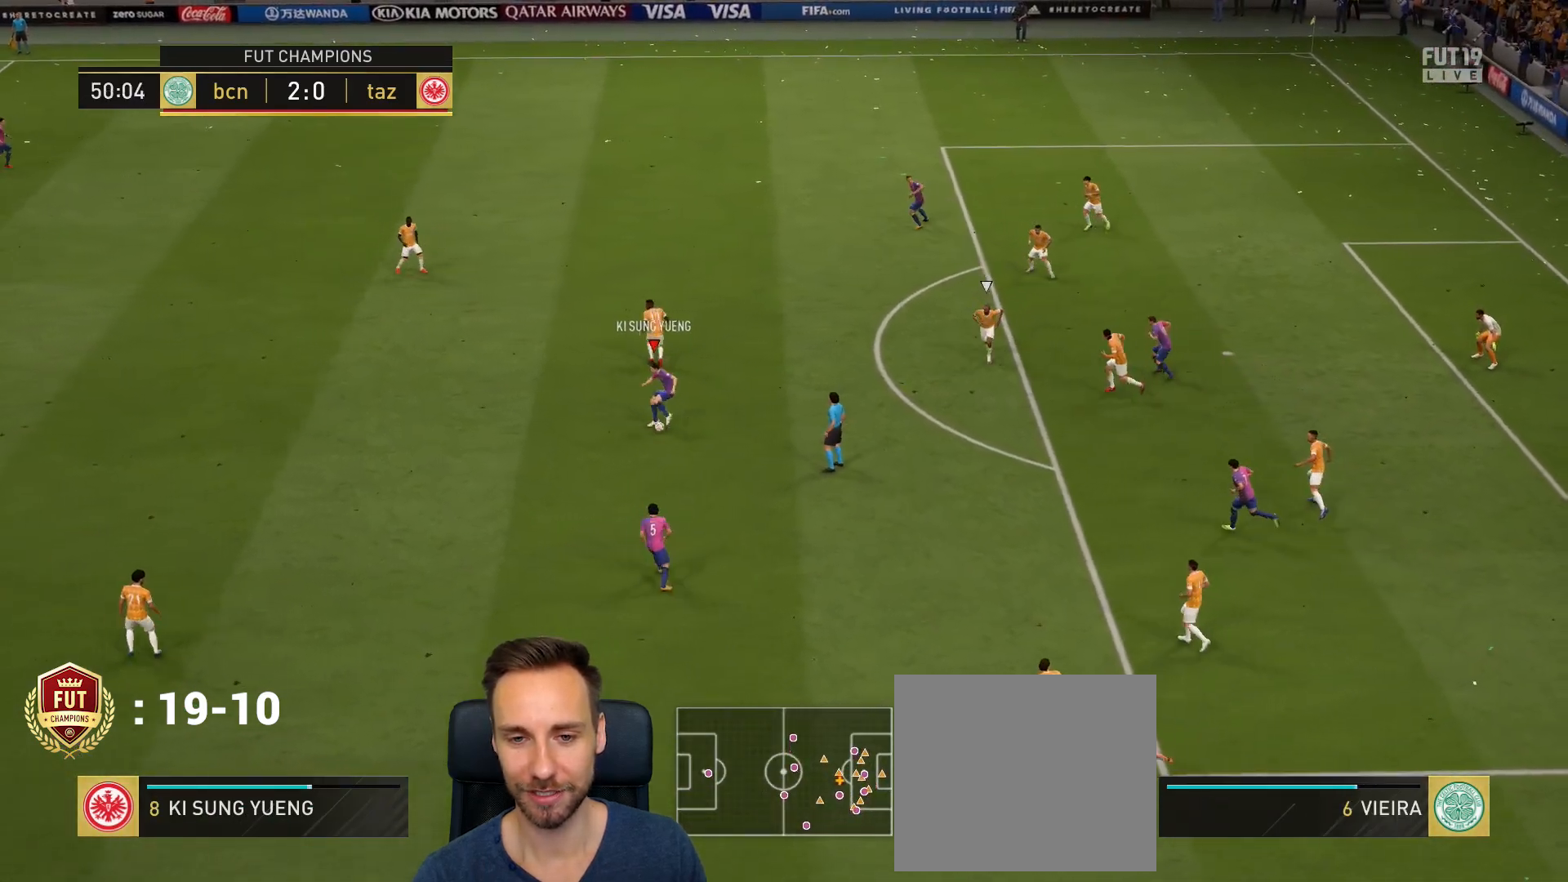
{"buttons": [], "left_stick": "center", "right_stick": "center", "events": [[33, "CROSS", "up"], [233, "left_stick", "center"]]}
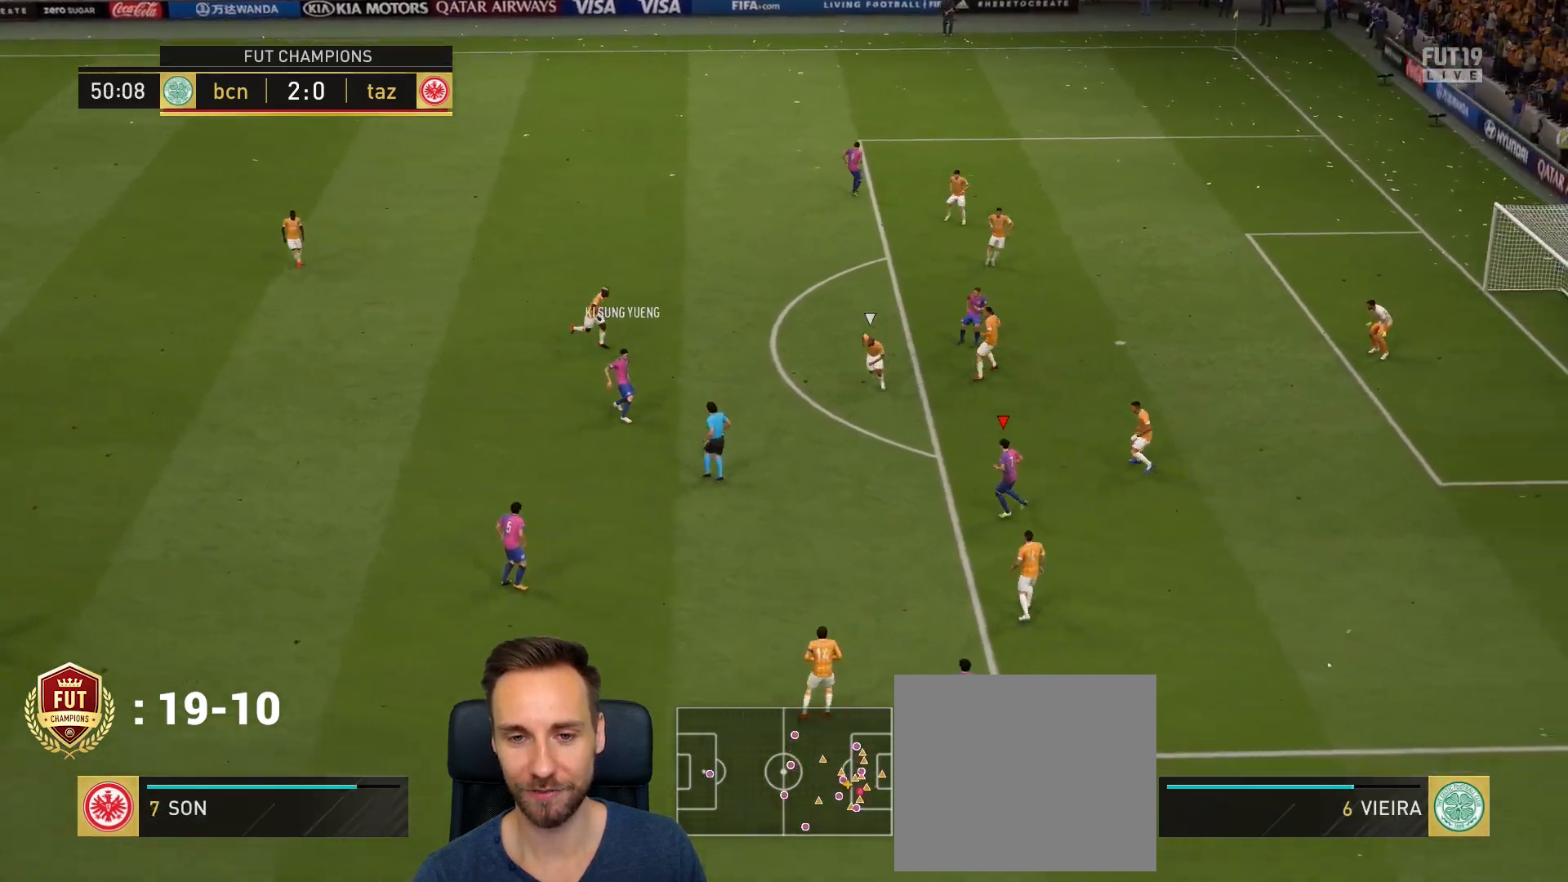
{"buttons": [], "left_stick": "center", "right_stick": "center", "events": []}
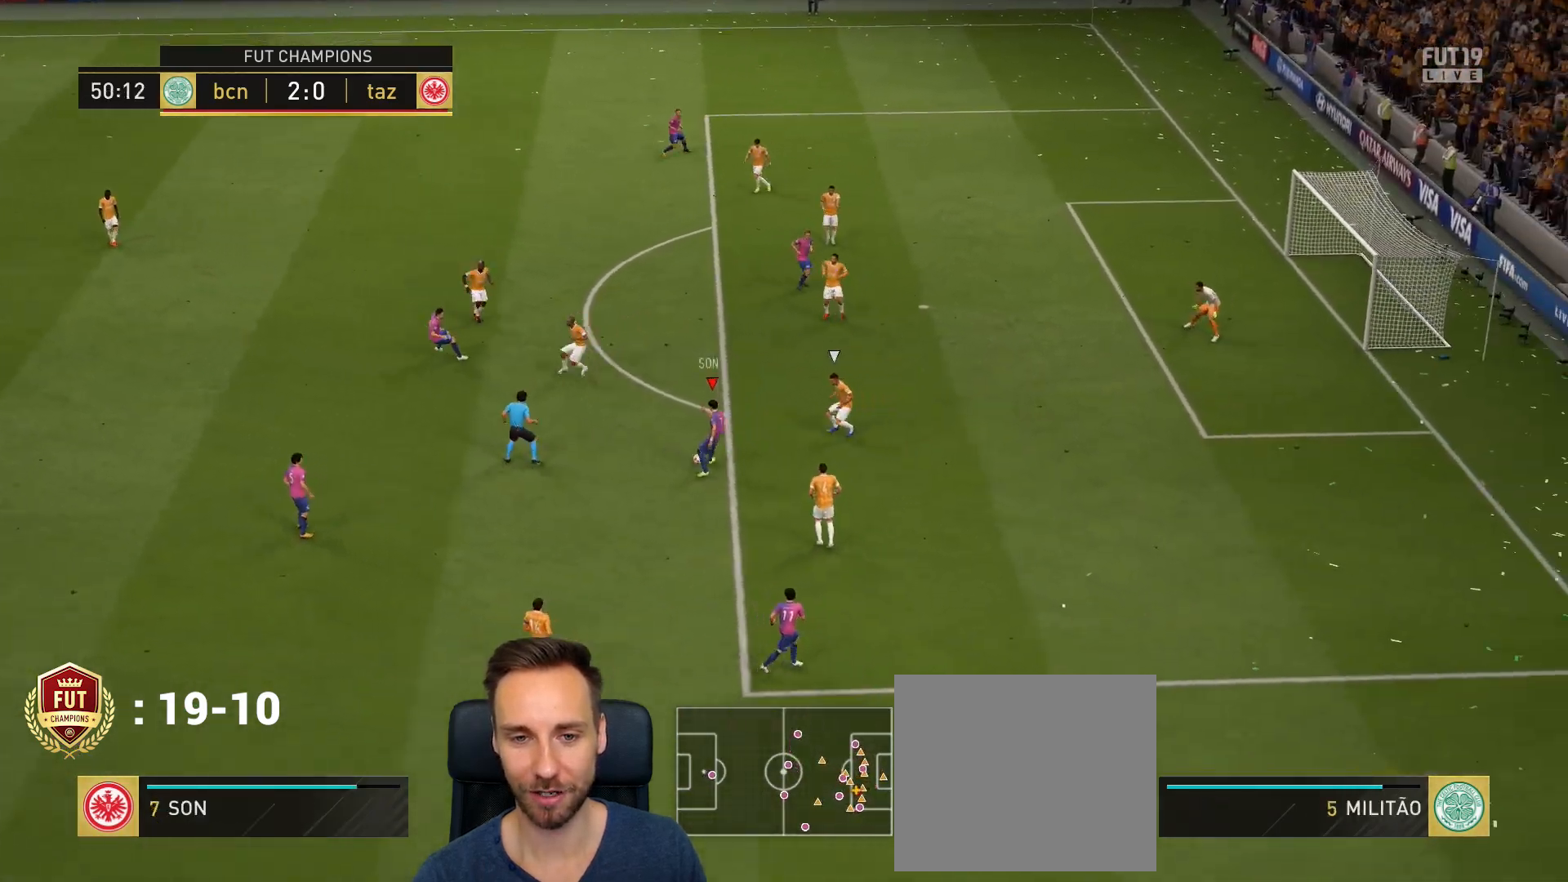
{"buttons": [], "left_stick": "center", "right_stick": "center", "events": [[33, "R1", "down"], [33, "left_stick", "down-right"], [133, "left_stick", "center"], [167, "R1", "up"]]}
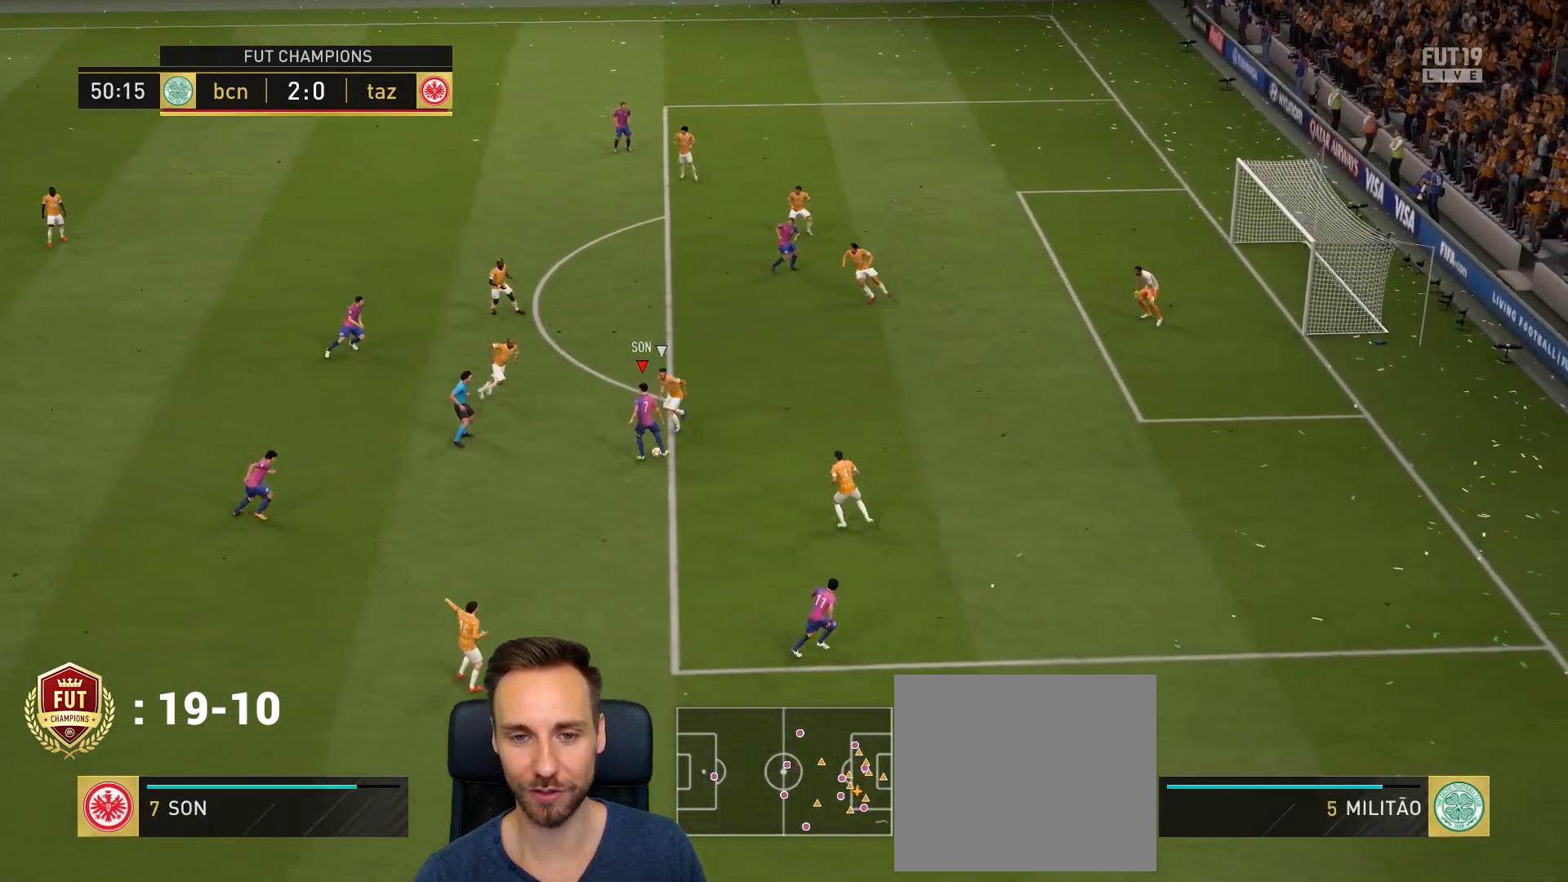
{"buttons": [], "left_stick": "up-right", "right_stick": "center", "events": [[34, "SQUARE", "down"], [34, "left_stick", "up"], [100, "CROSS", "down"], [134, "SQUARE", "up"], [134, "left_stick", "up-right"], [201, "CROSS", "up"]]}
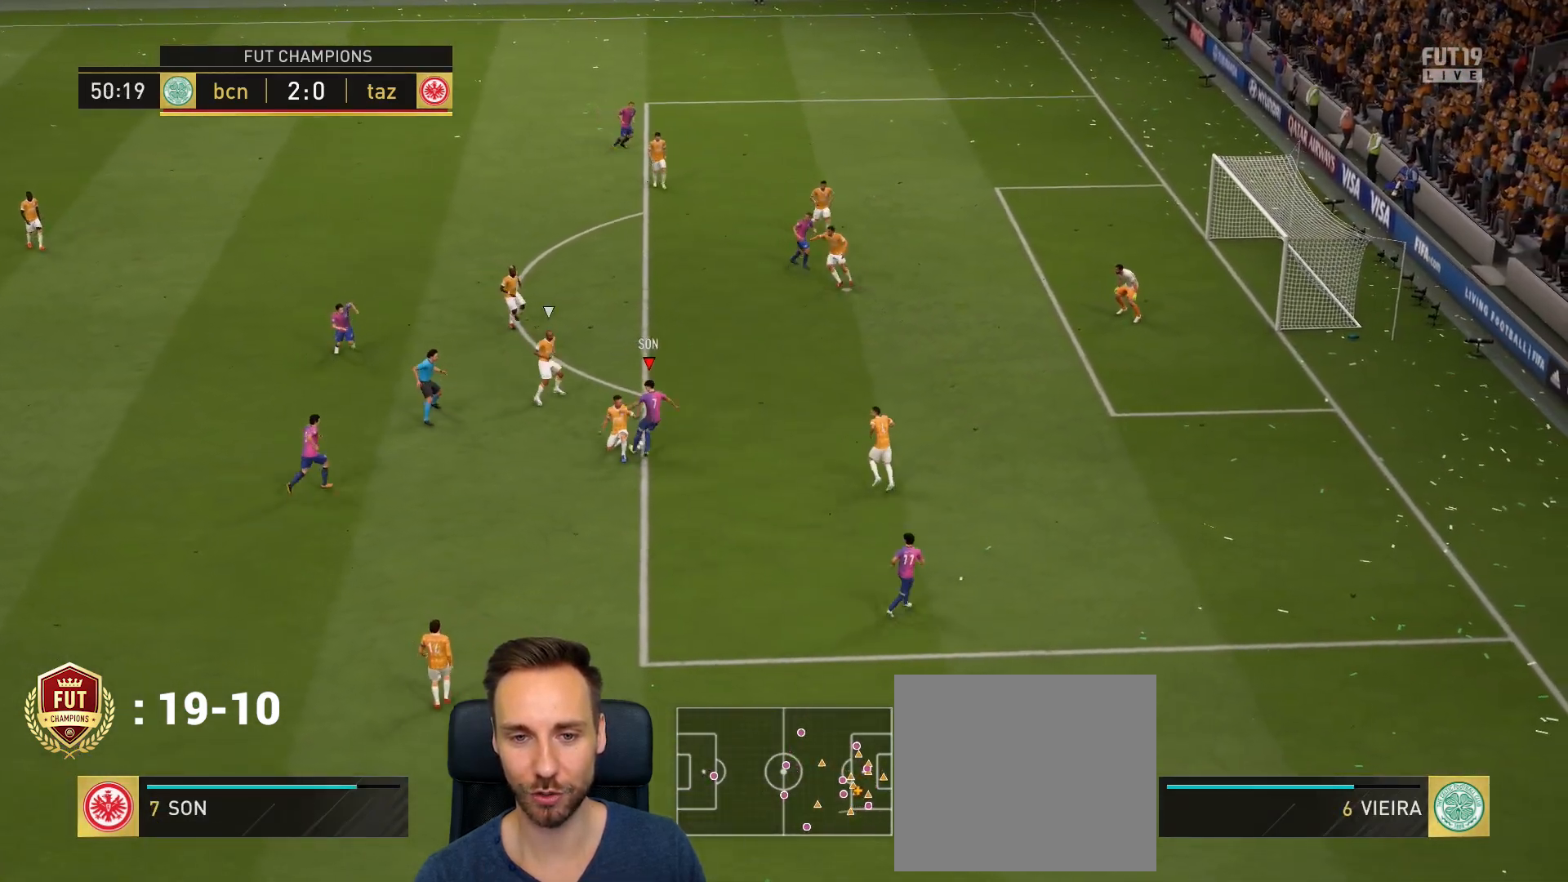
{"buttons": ["L1", "R1"], "left_stick": "right", "right_stick": "center", "events": [[267, "R1", "down"], [267, "left_stick", "right"], [300, "CIRCLE", "down"], [300, "L1", "down"], [500, "CIRCLE", "up"]]}
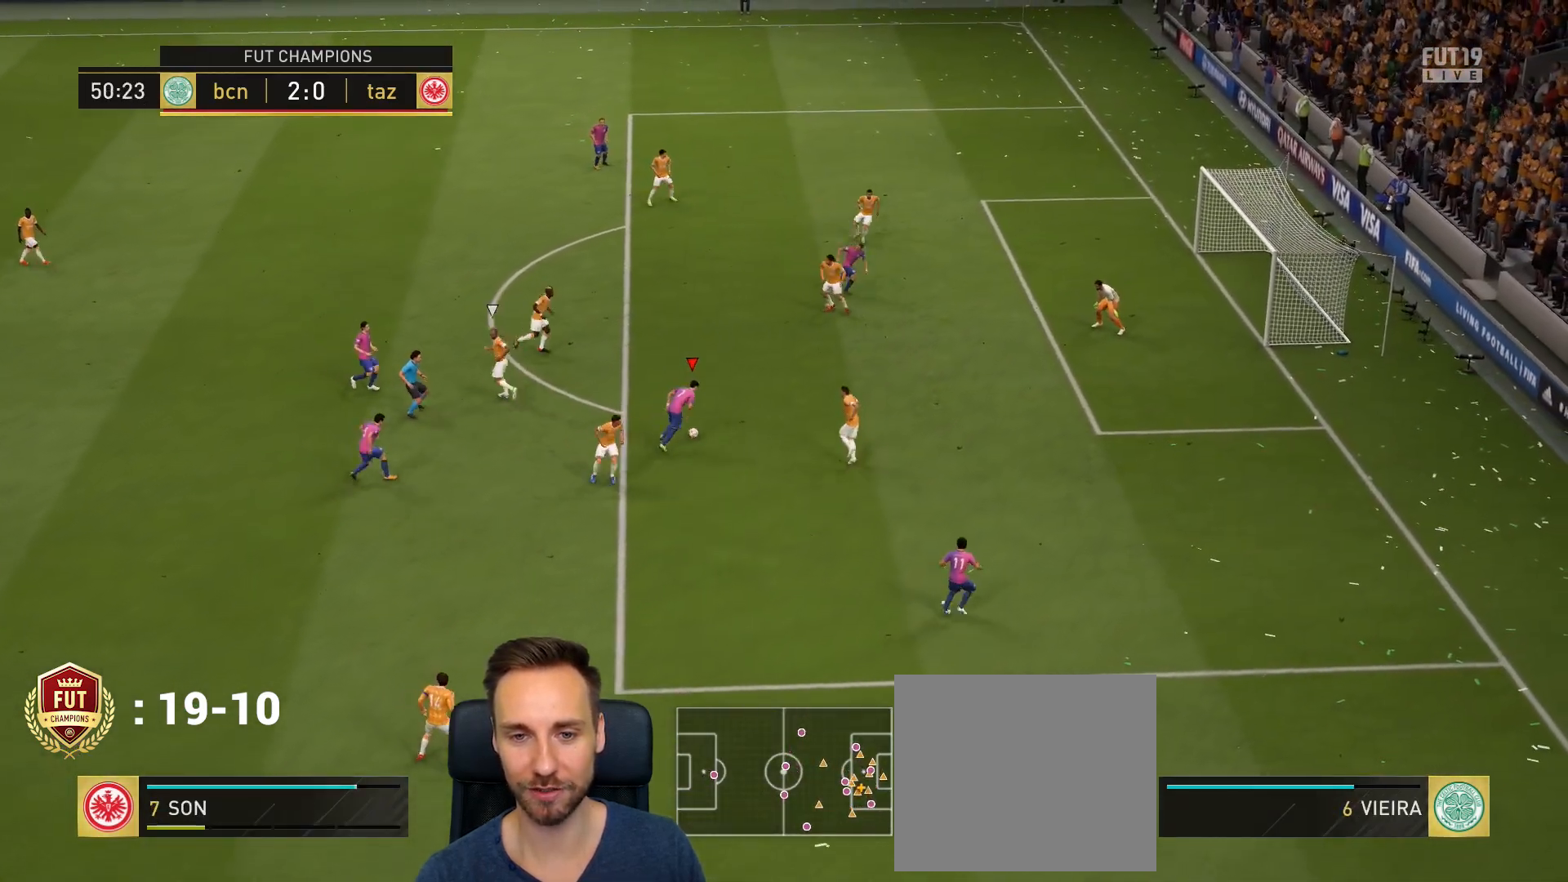
{"buttons": [], "left_stick": "right", "right_stick": "center", "events": [[201, "CIRCLE", "down"], [301, "CIRCLE", "up"], [301, "L1", "up"], [301, "R1", "up"]]}
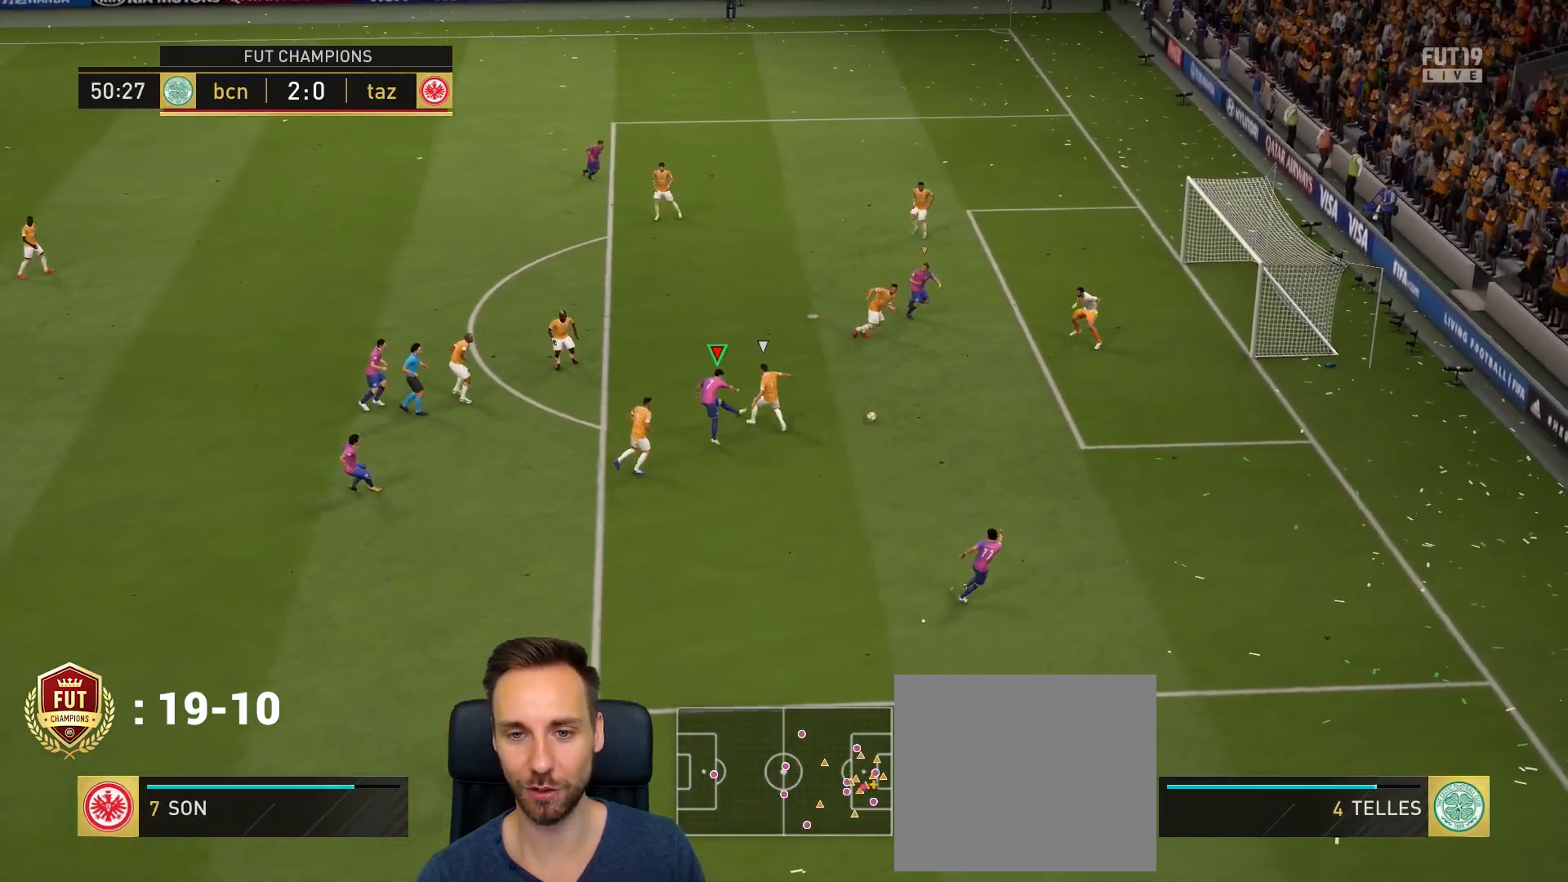
{"buttons": [], "left_stick": "up-right", "right_stick": "center", "events": [[250, "left_stick", "up-right"]]}
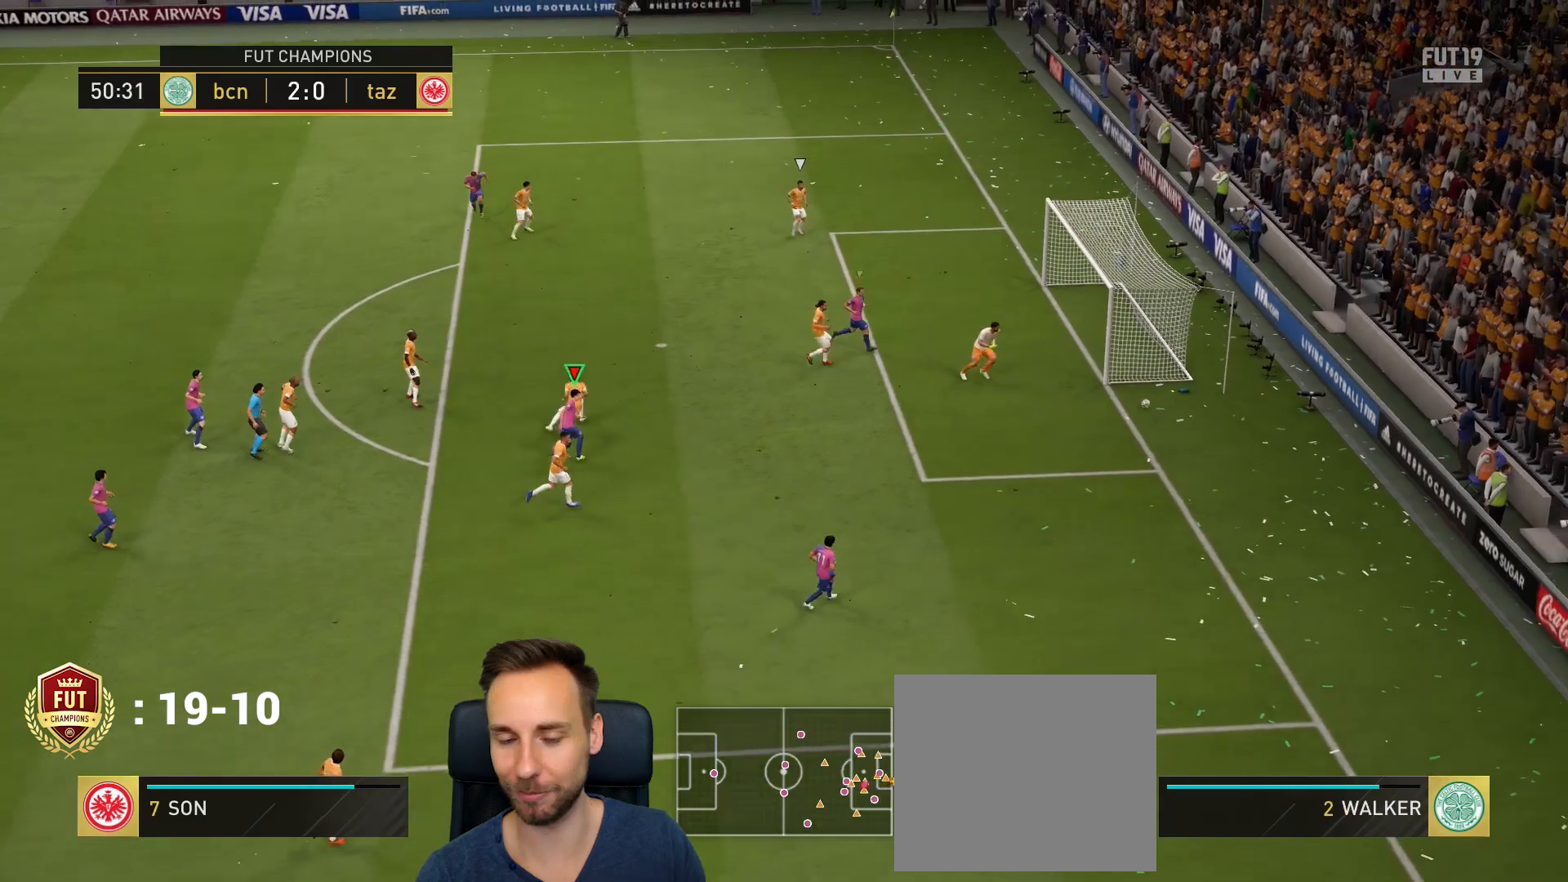
{"buttons": [], "left_stick": "center", "right_stick": "center", "events": [[200, "left_stick", "center"]]}
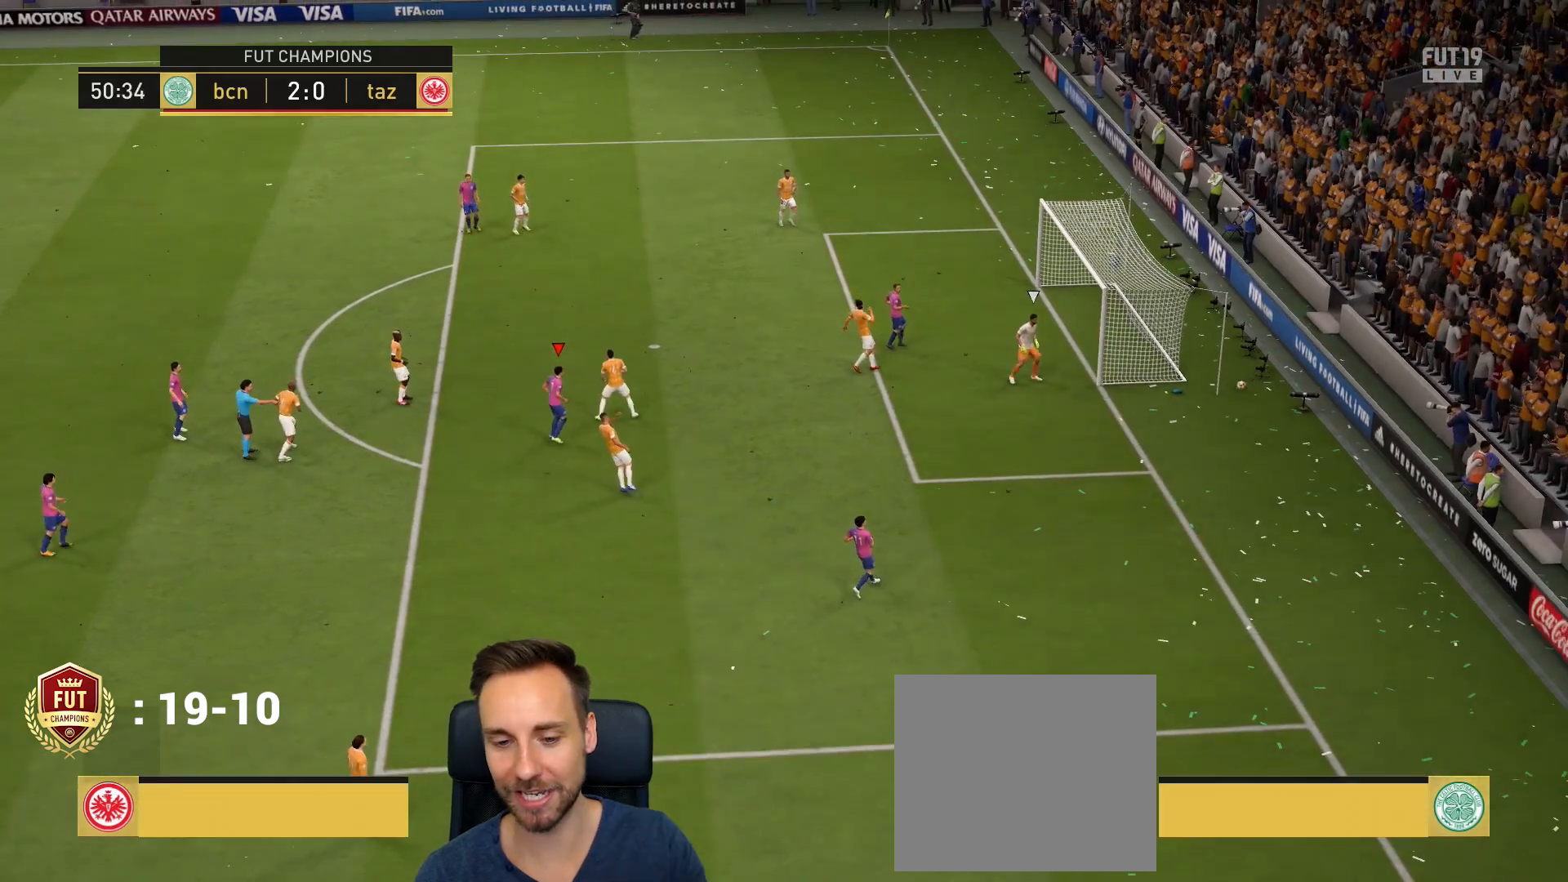
{"buttons": [], "left_stick": "center", "right_stick": "center", "events": []}
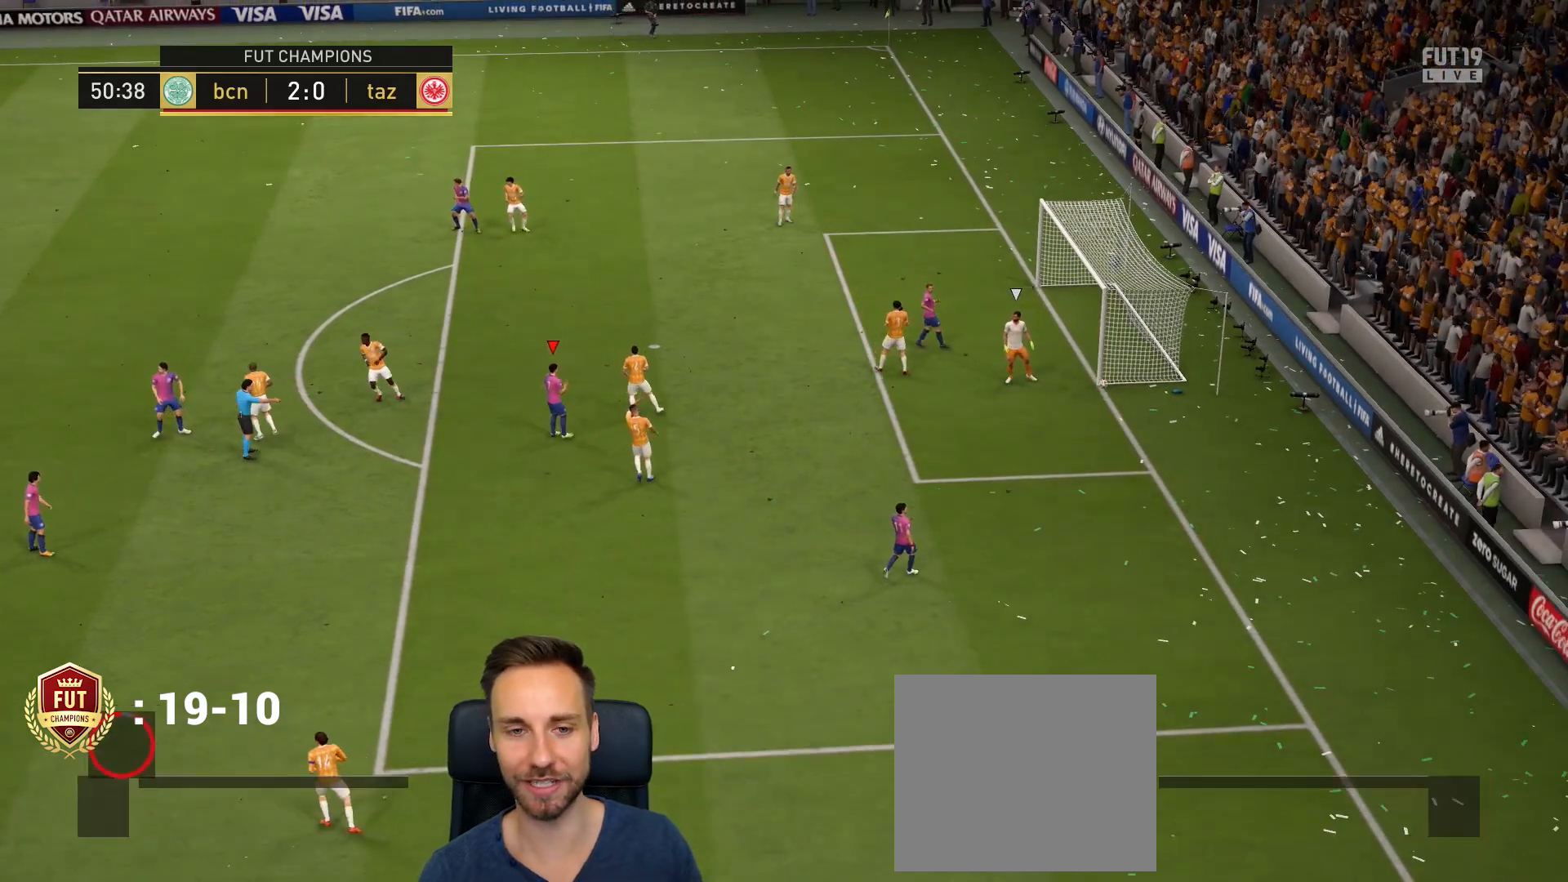
{"buttons": [], "left_stick": "center", "right_stick": "center", "events": [[367, "CROSS", "down"], [500, "CROSS", "up"]]}
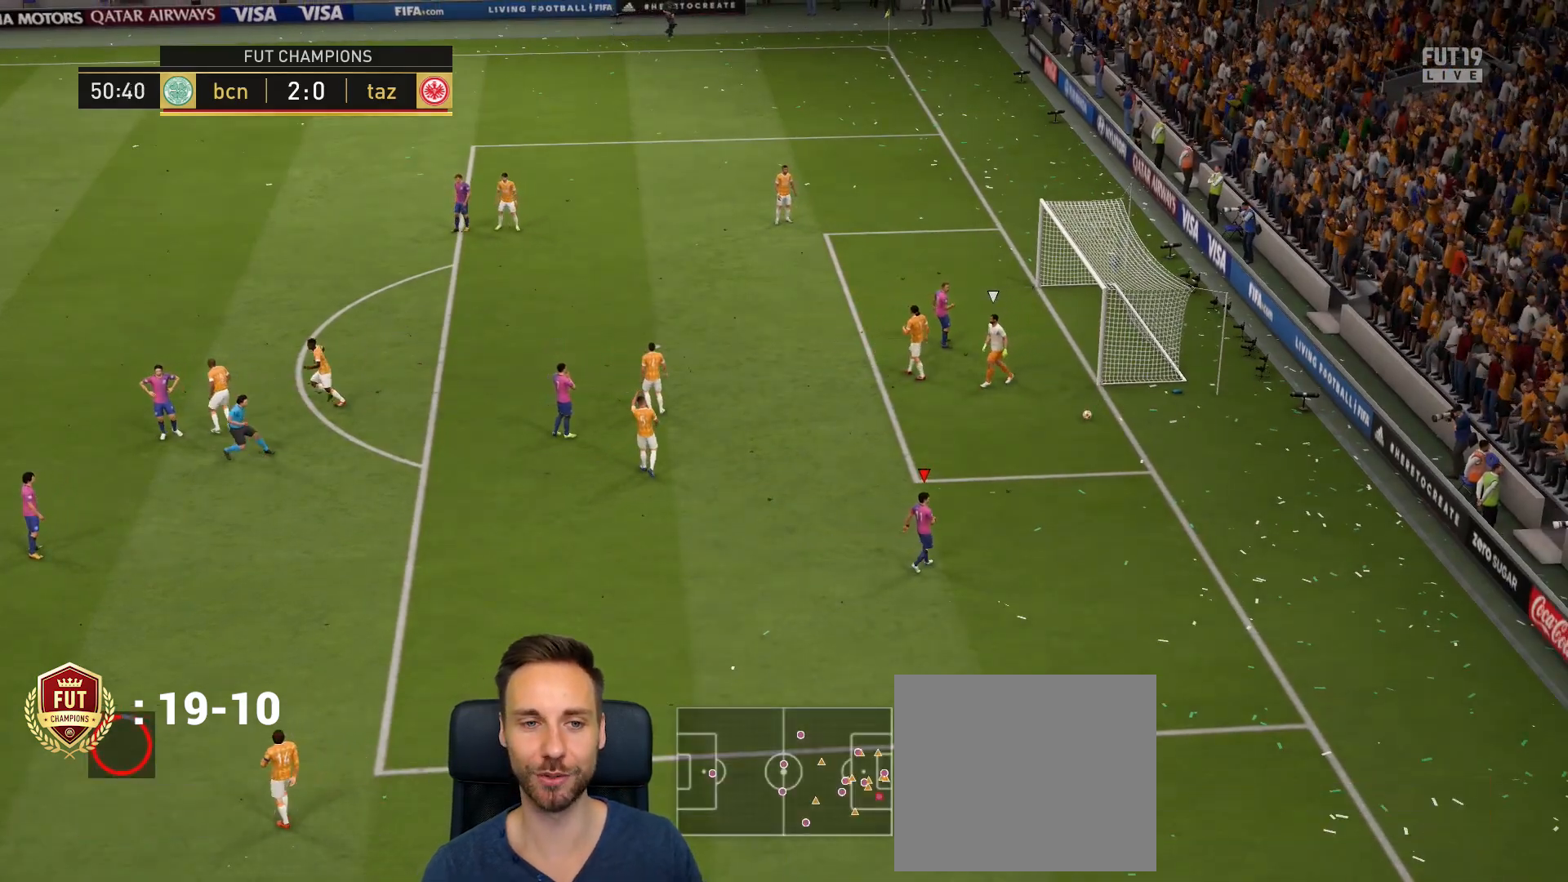
{"buttons": ["CROSS"], "left_stick": "left", "right_stick": "center", "events": [[100, "CROSS", "down"], [200, "CROSS", "up"], [267, "CROSS", "down"], [367, "CROSS", "up"], [467, "left_stick", "left"], [501, "CROSS", "down"]]}
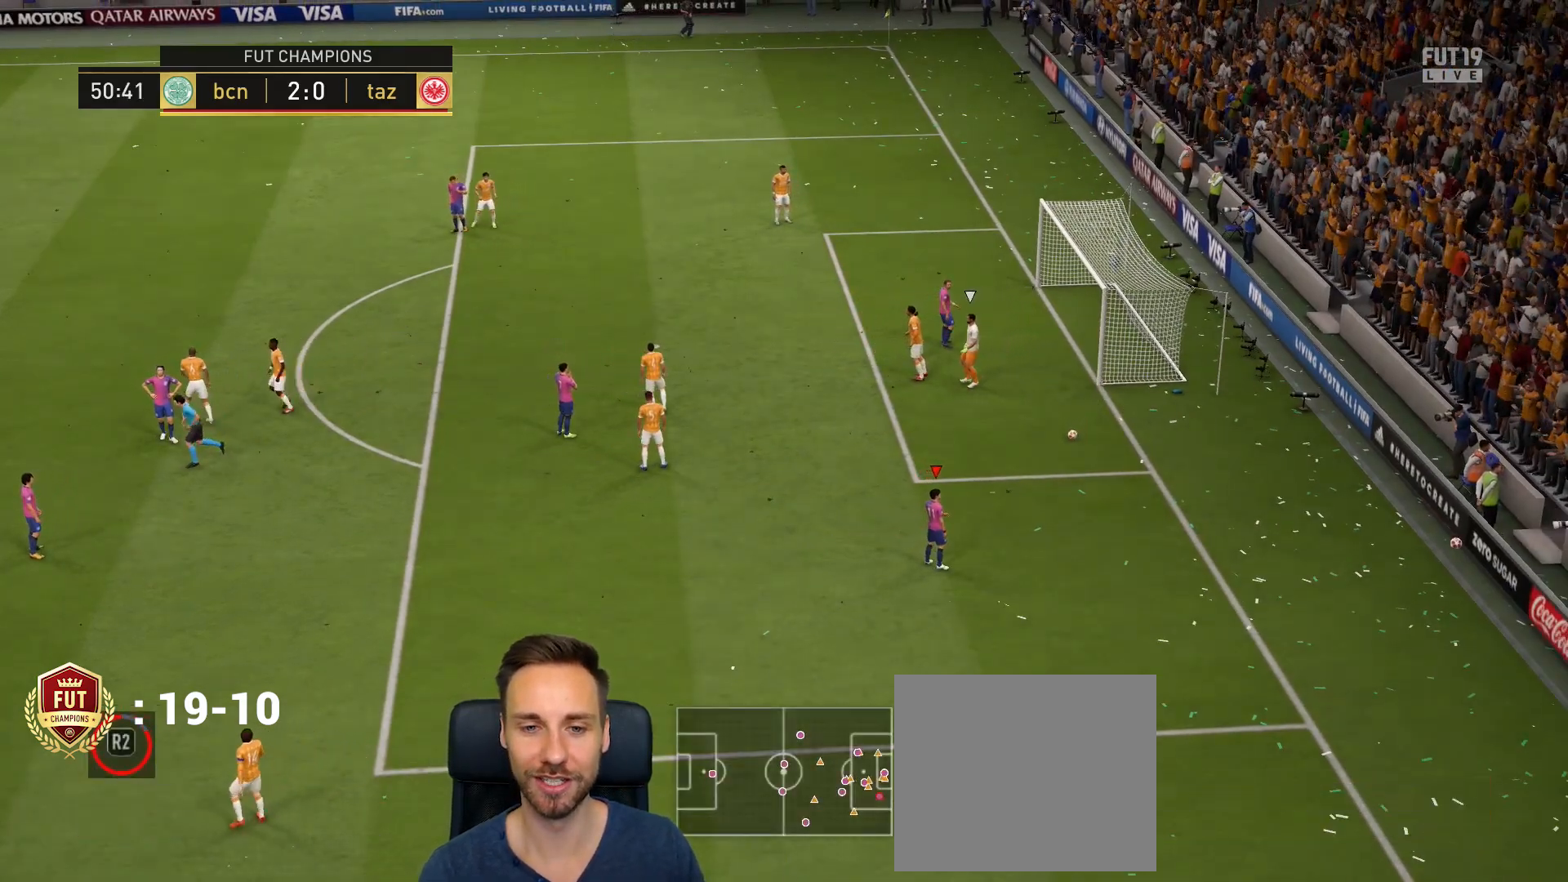
{"buttons": [], "left_stick": "up-right", "right_stick": "center", "events": [[66, "CROSS", "up"], [66, "L1", "down"], [66, "left_stick", "up"], [83, "L1", "up"], [217, "TRIANGLE", "down"], [283, "left_stick", "up-right"], [317, "TRIANGLE", "up"]]}
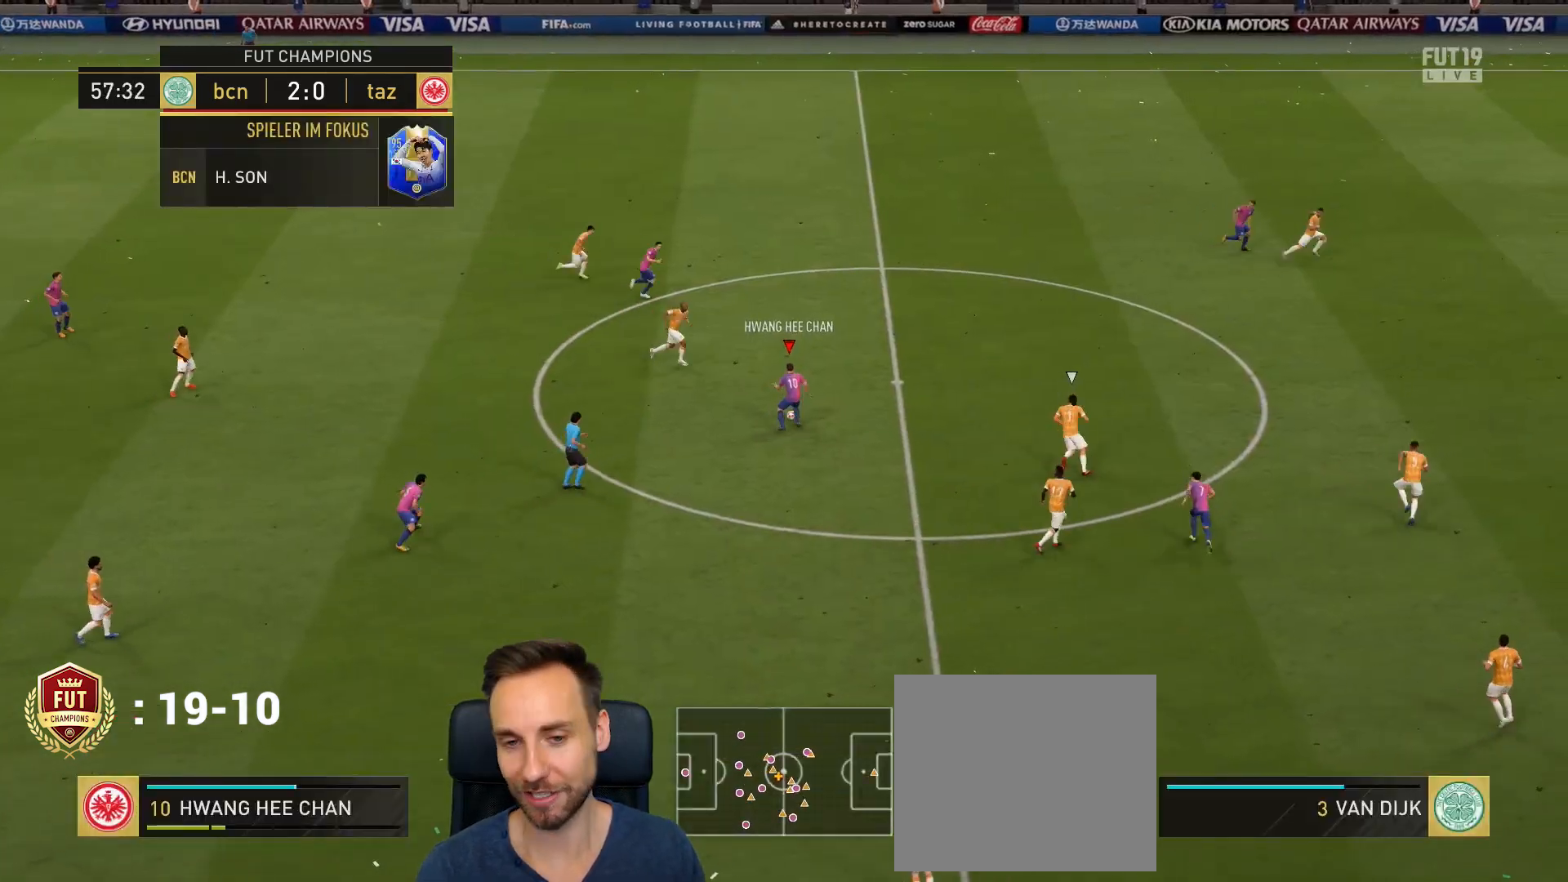
{"buttons": ["R2"], "left_stick": "up-right", "right_stick": "center", "events": [[84, "R2", "down"]]}
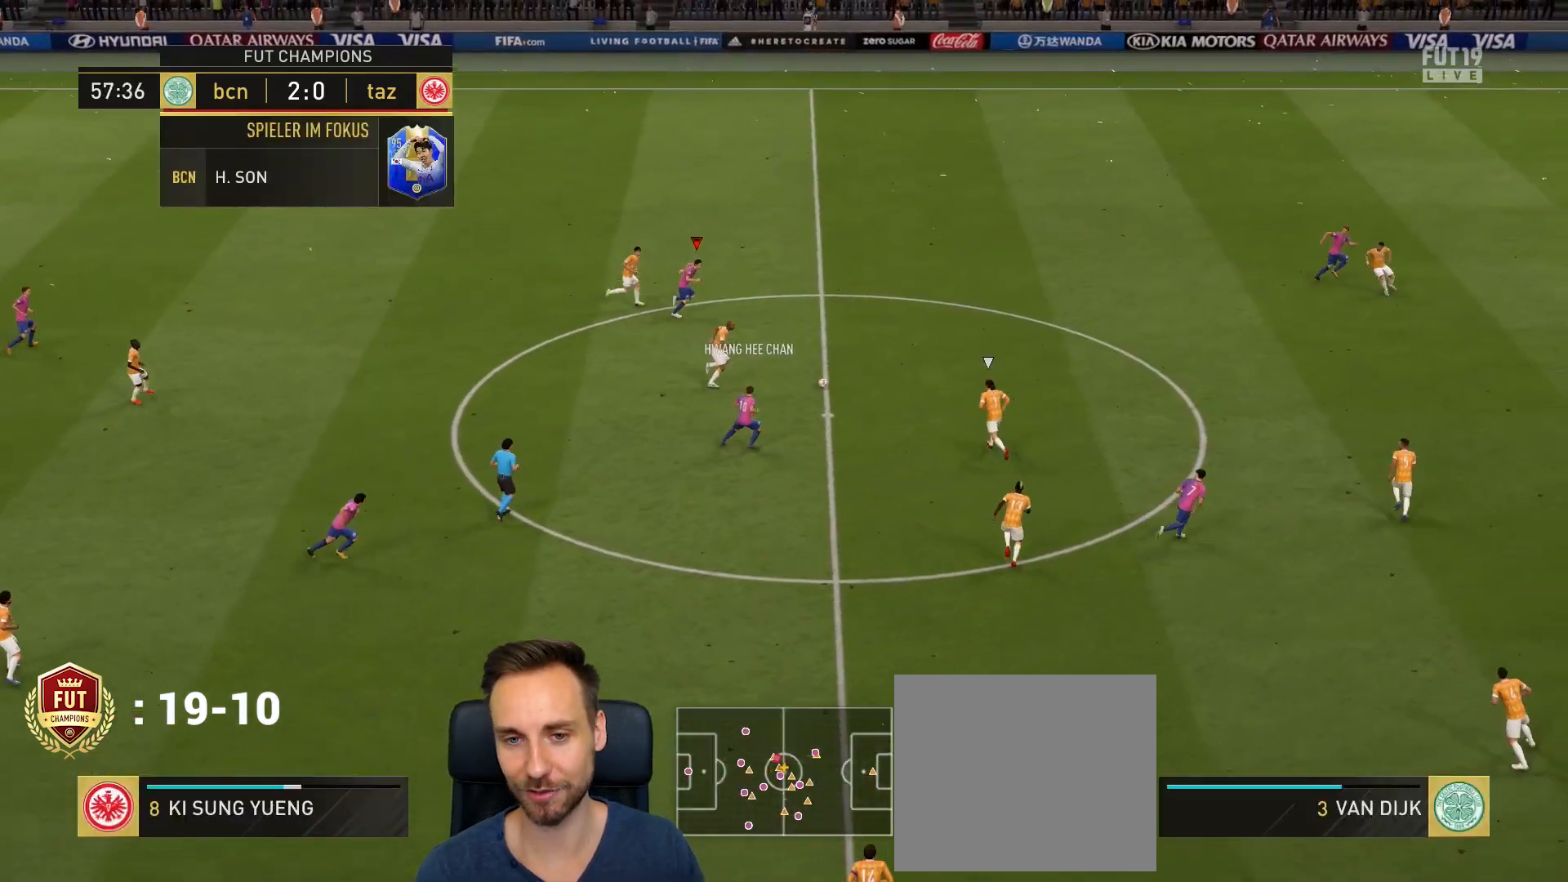
{"buttons": ["R2"], "left_stick": "up-right", "right_stick": "center", "events": []}
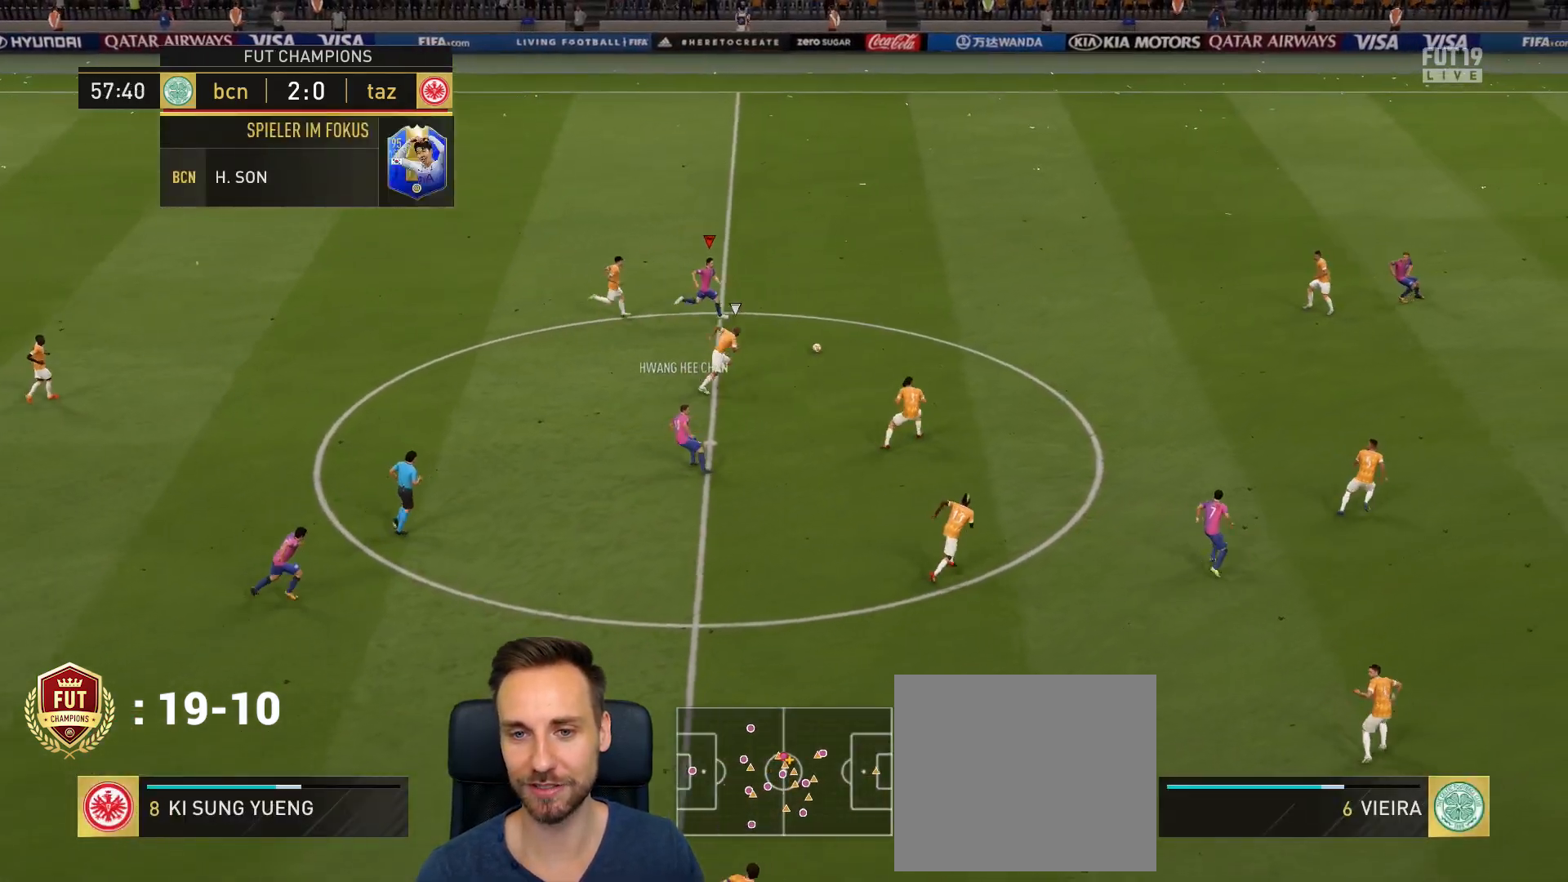
{"buttons": ["R2"], "left_stick": "up-right", "right_stick": "center", "events": []}
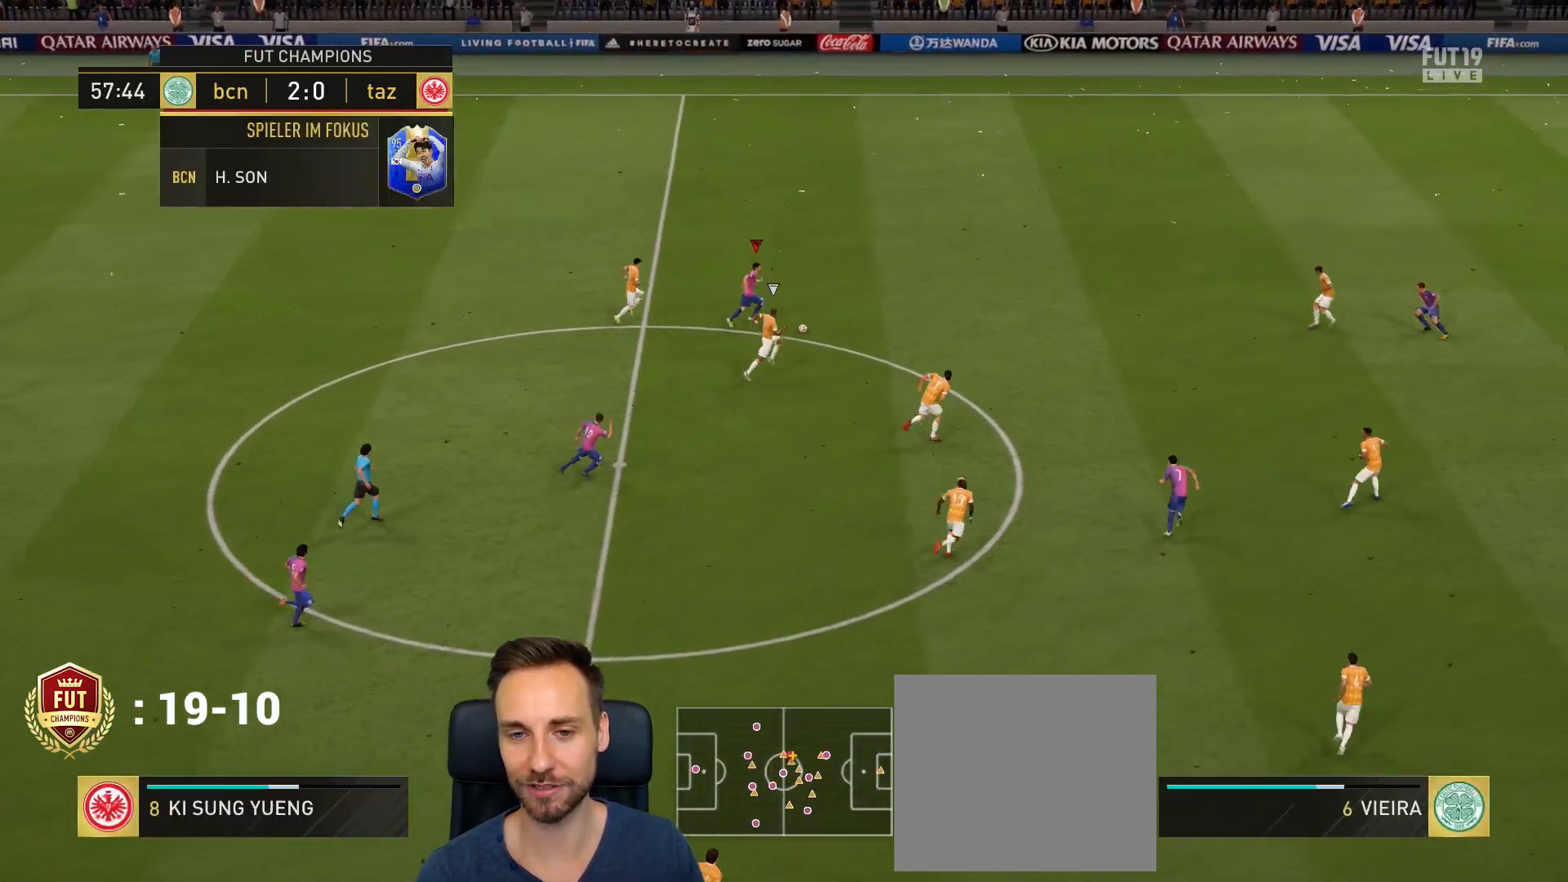
{"buttons": ["R2"], "left_stick": "up-right", "right_stick": "center", "events": []}
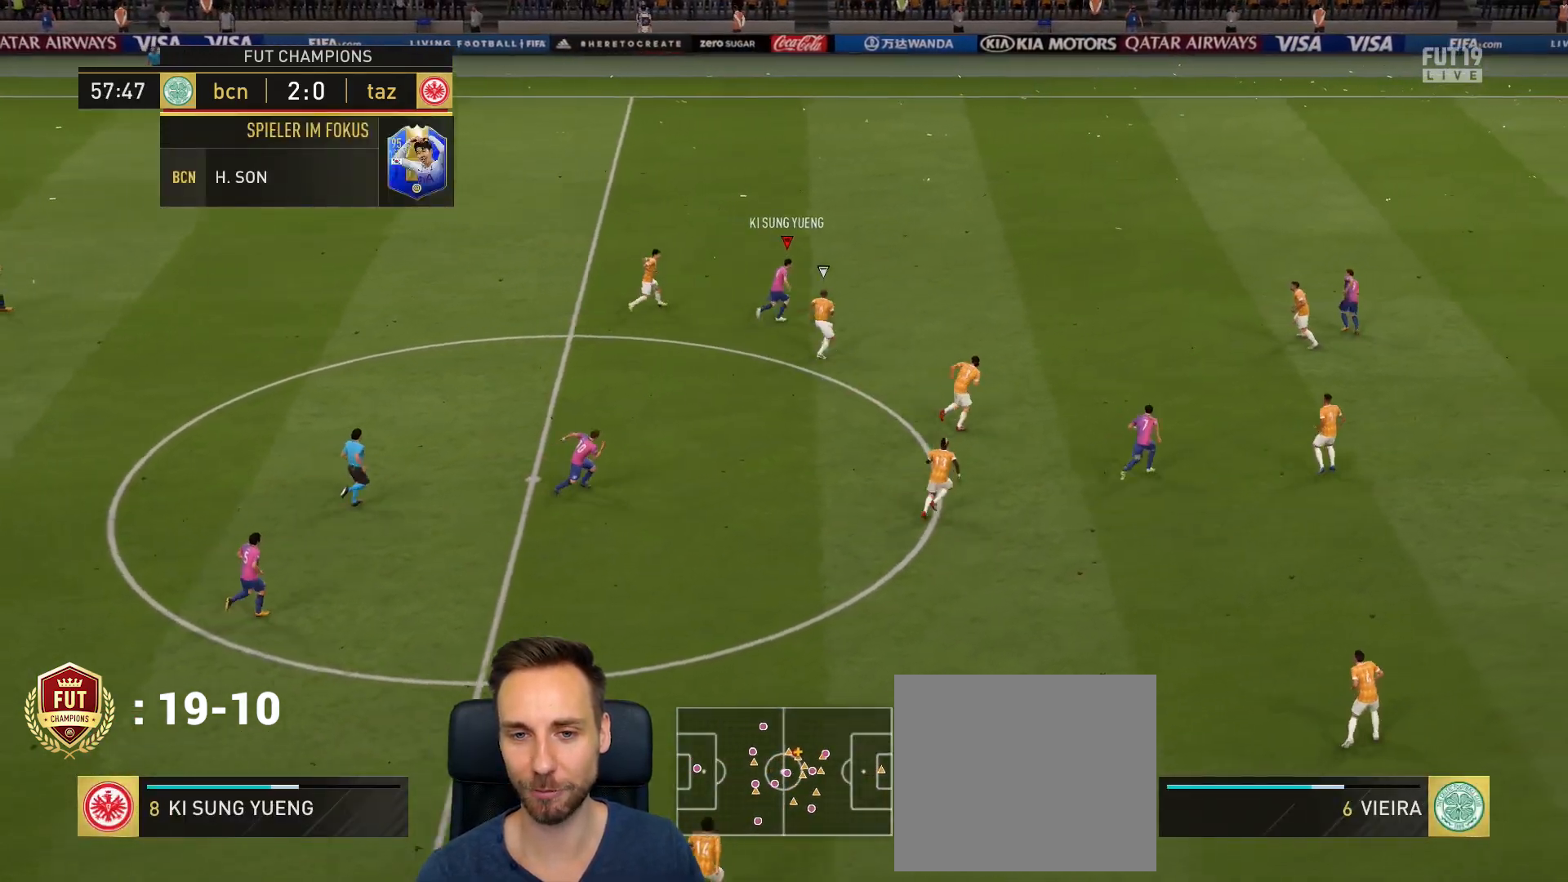
{"buttons": [], "left_stick": "right", "right_stick": "center", "events": [[284, "R2", "up"], [317, "CROSS", "down"], [317, "left_stick", "right"], [417, "CROSS", "up"]]}
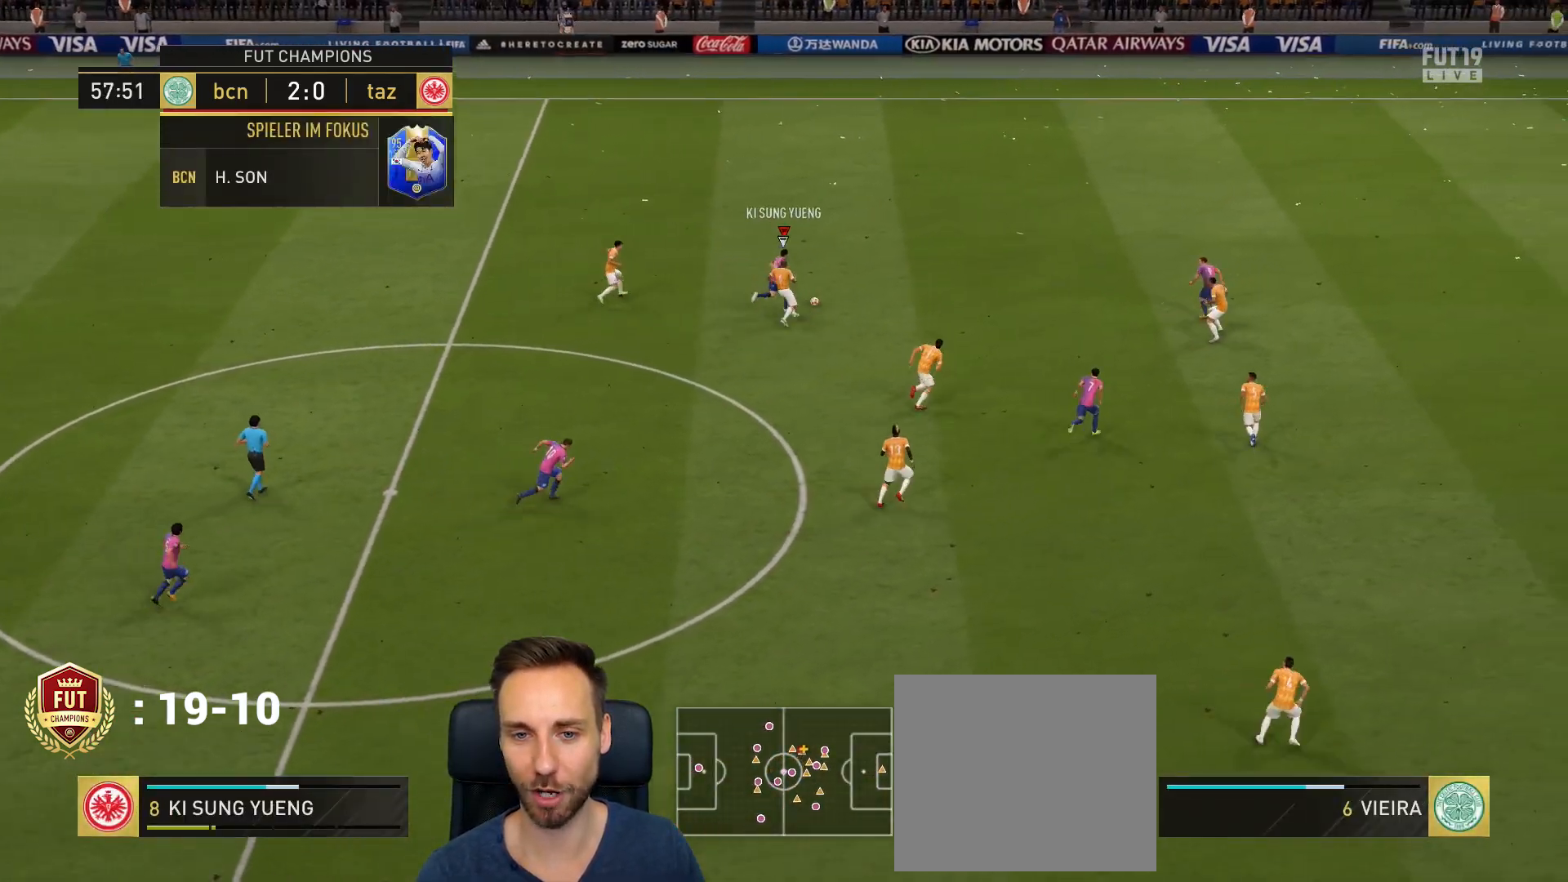
{"buttons": [], "left_stick": "up-right", "right_stick": "center", "events": [[83, "left_stick", "up-right"]]}
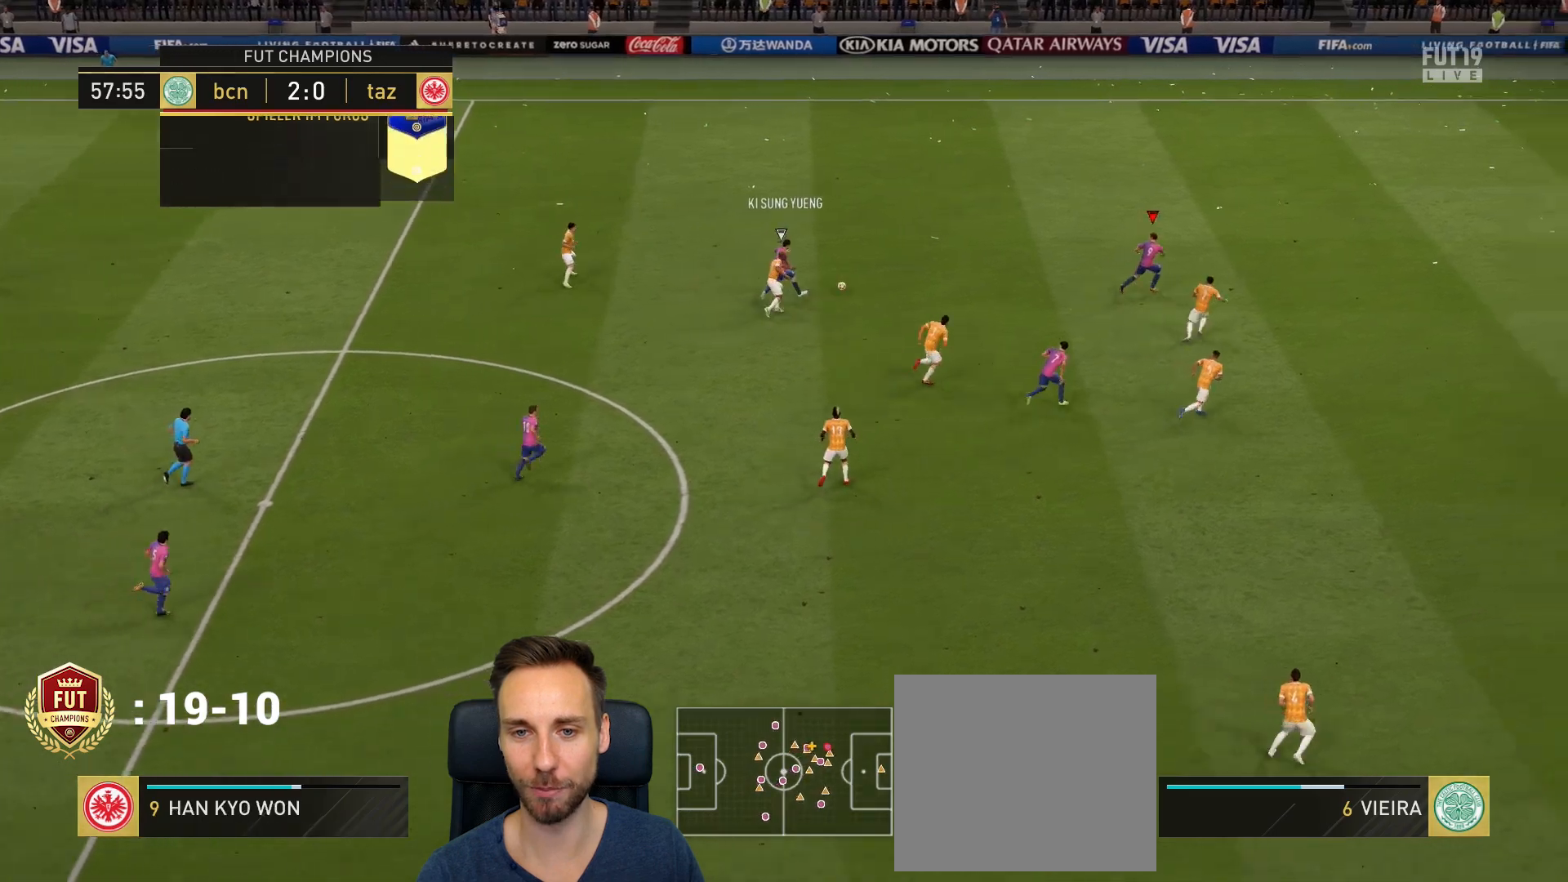
{"buttons": [], "left_stick": "down-left", "right_stick": "center", "events": [[451, "left_stick", "down-left"]]}
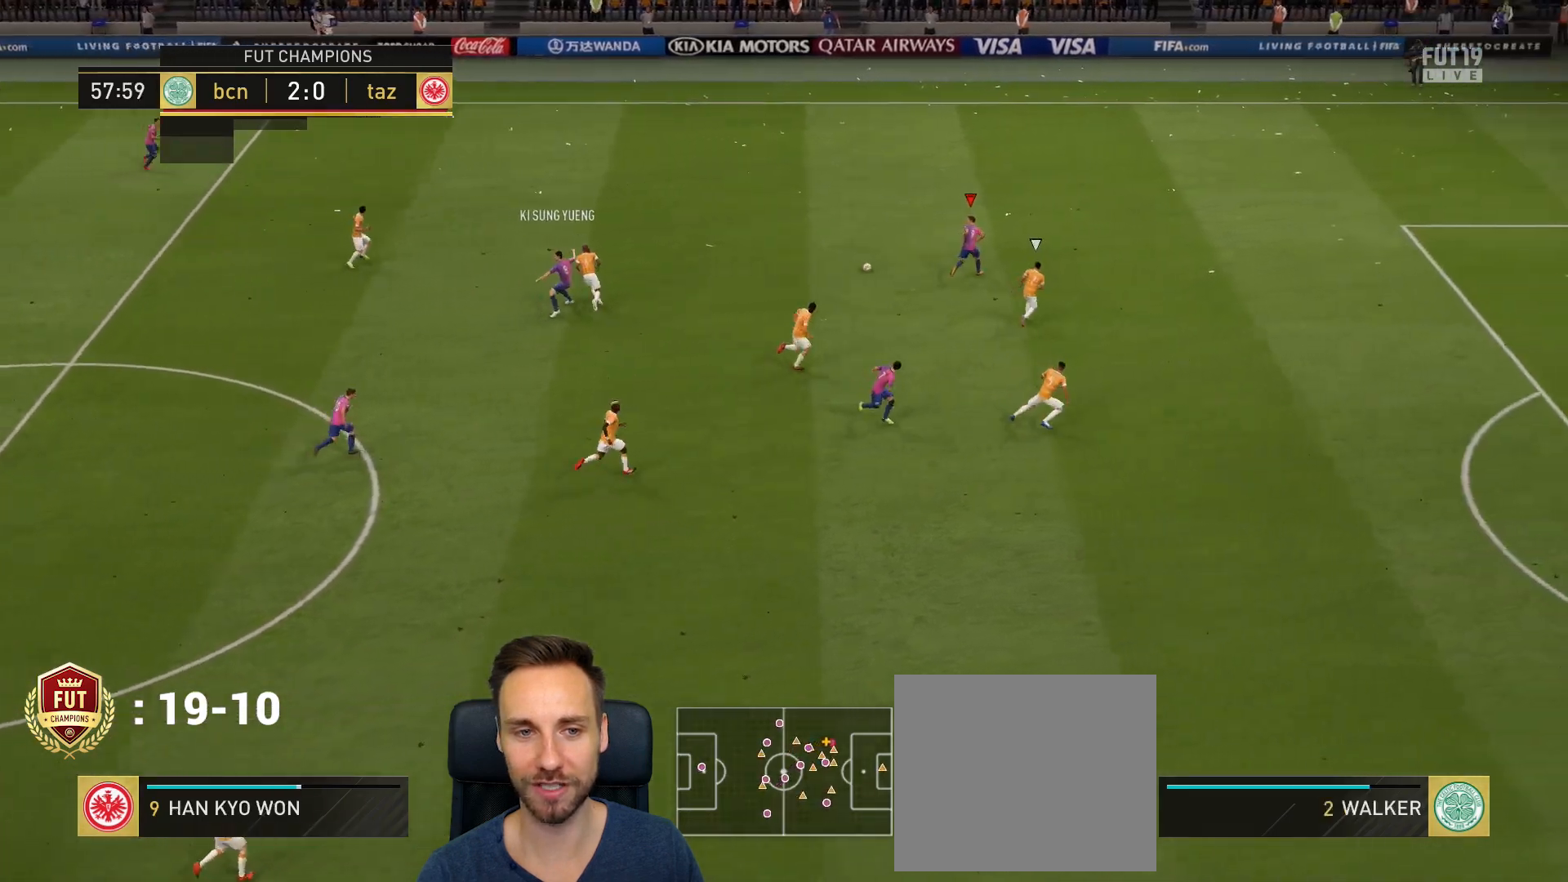
{"buttons": [], "left_stick": "up-right", "right_stick": "center", "events": [[116, "left_stick", "up-right"]]}
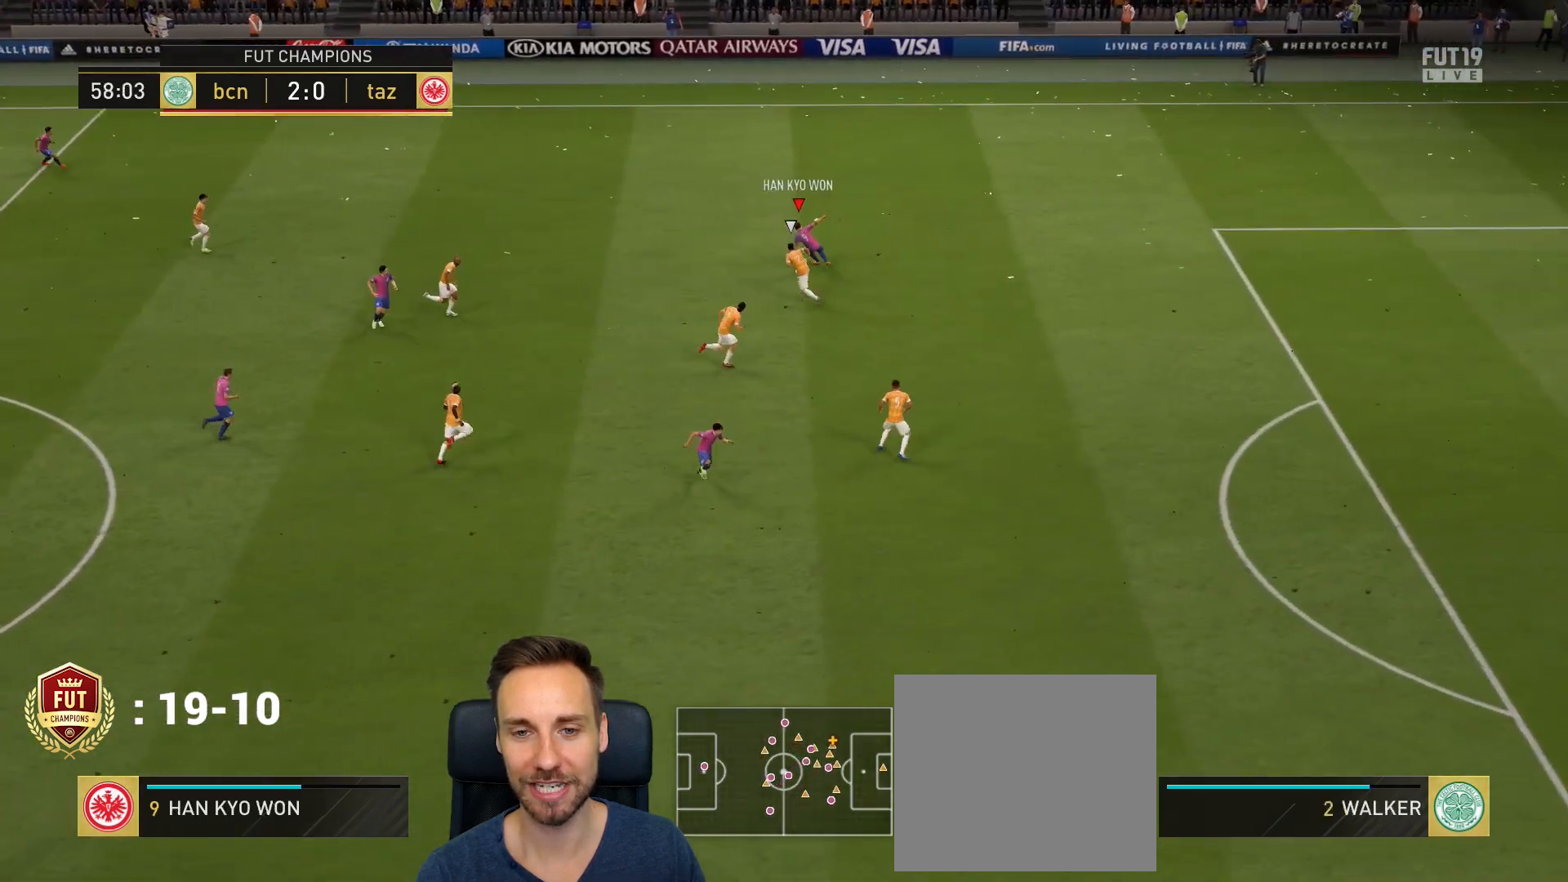
{"buttons": [], "left_stick": "right", "right_stick": "center", "events": [[351, "left_stick", "right"]]}
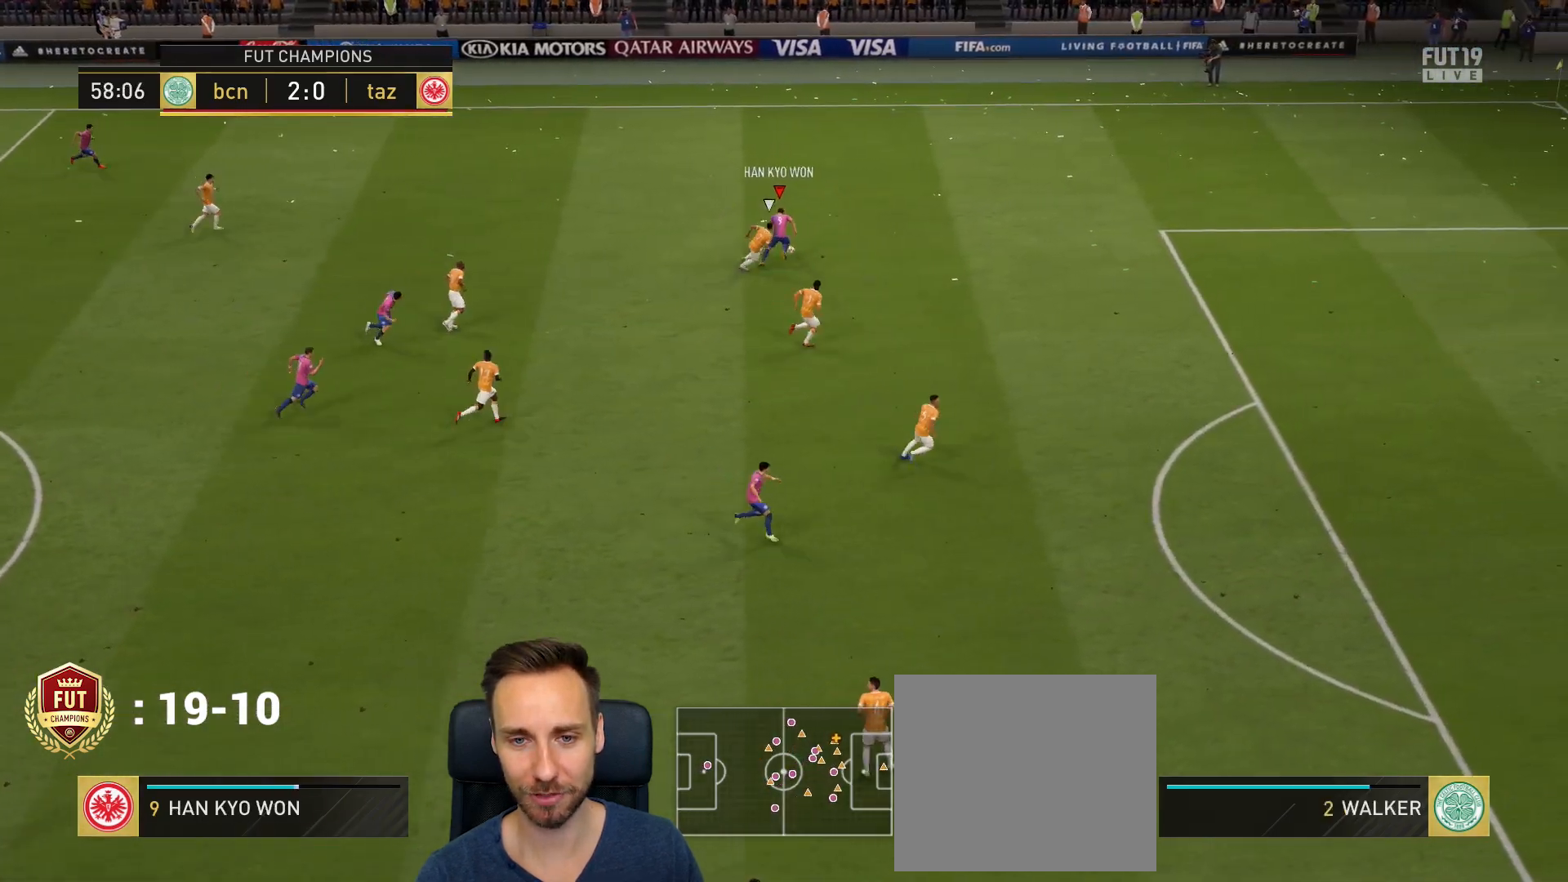
{"buttons": [], "left_stick": "up-right", "right_stick": "center", "events": [[217, "left_stick", "up-right"]]}
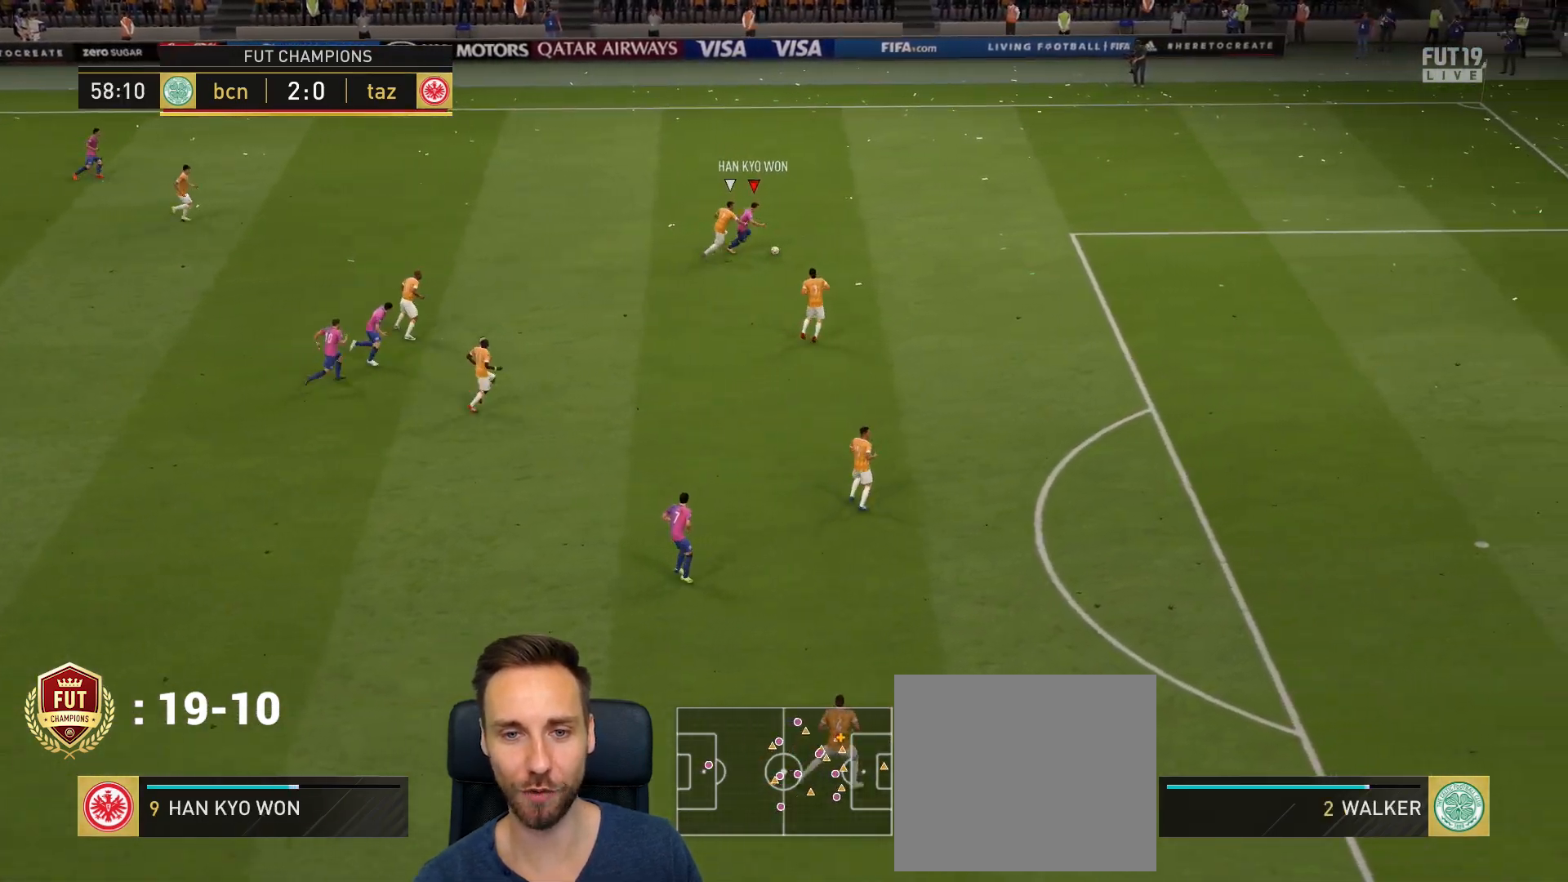
{"buttons": [], "left_stick": "right", "right_stick": "center", "events": [[117, "left_stick", "right"]]}
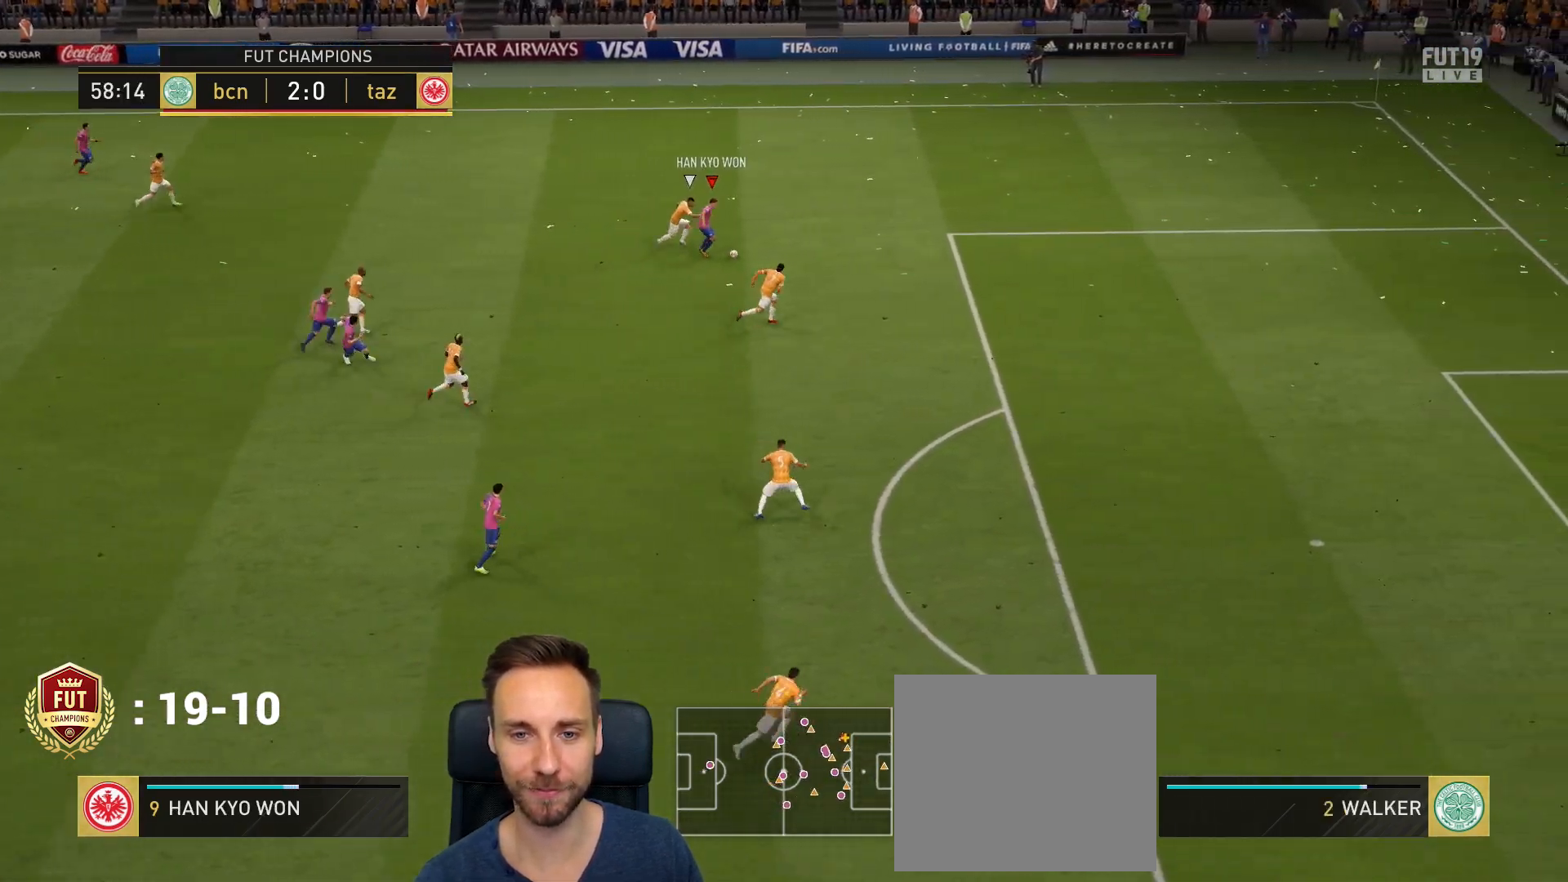
{"buttons": [], "left_stick": "down-left", "right_stick": "center", "events": [[150, "left_stick", "down-right"], [283, "CROSS", "down"], [283, "left_stick", "down"], [417, "CROSS", "up"], [417, "left_stick", "down-left"]]}
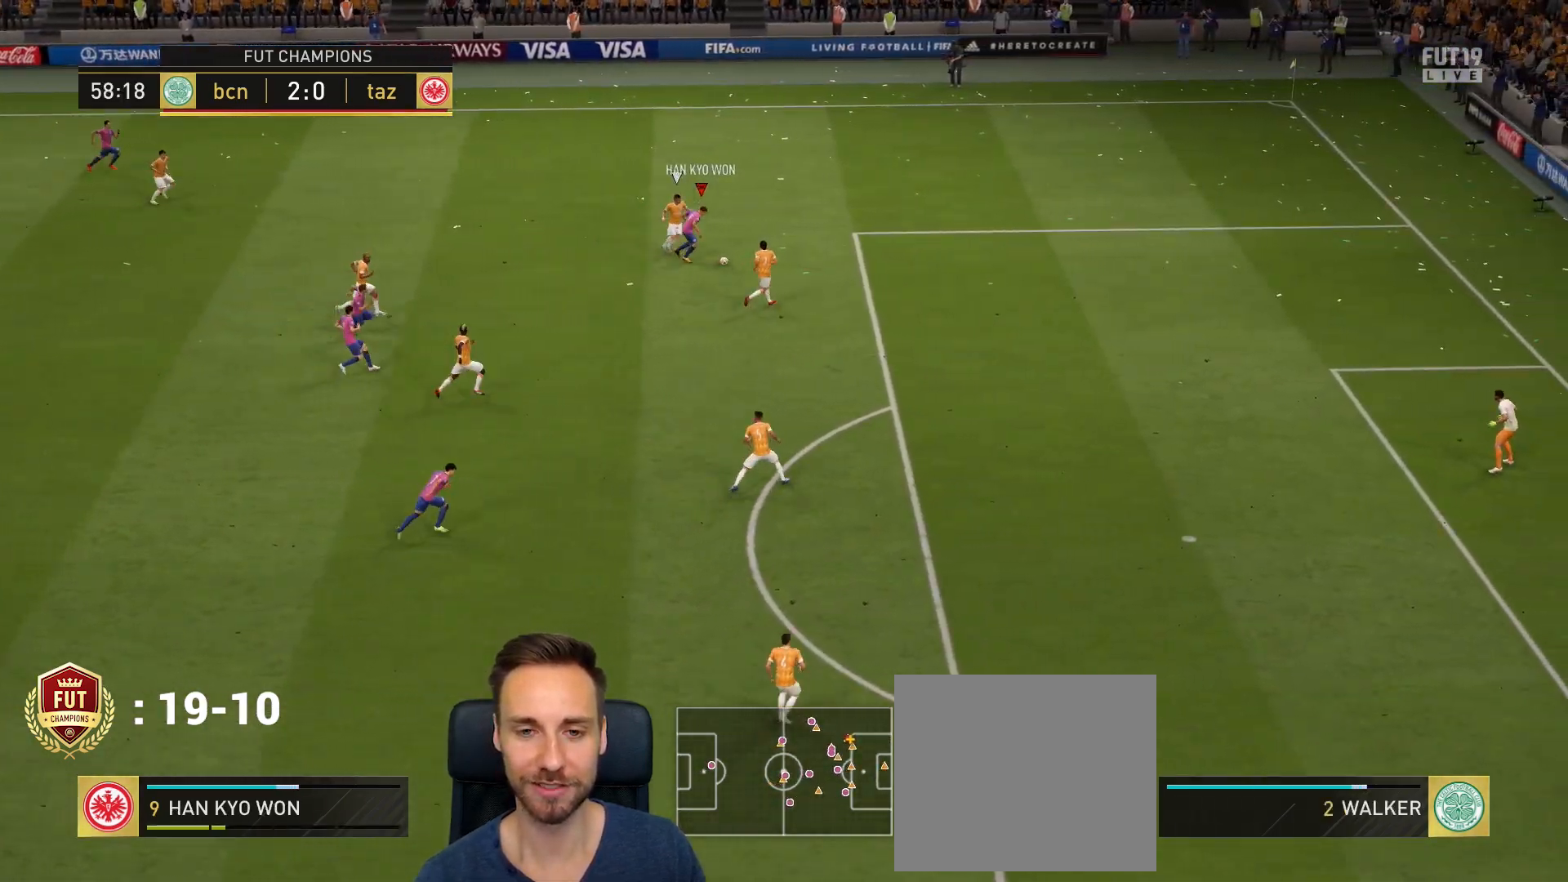
{"buttons": [], "left_stick": "center", "right_stick": "center", "events": [[384, "left_stick", "left"], [501, "left_stick", "center"]]}
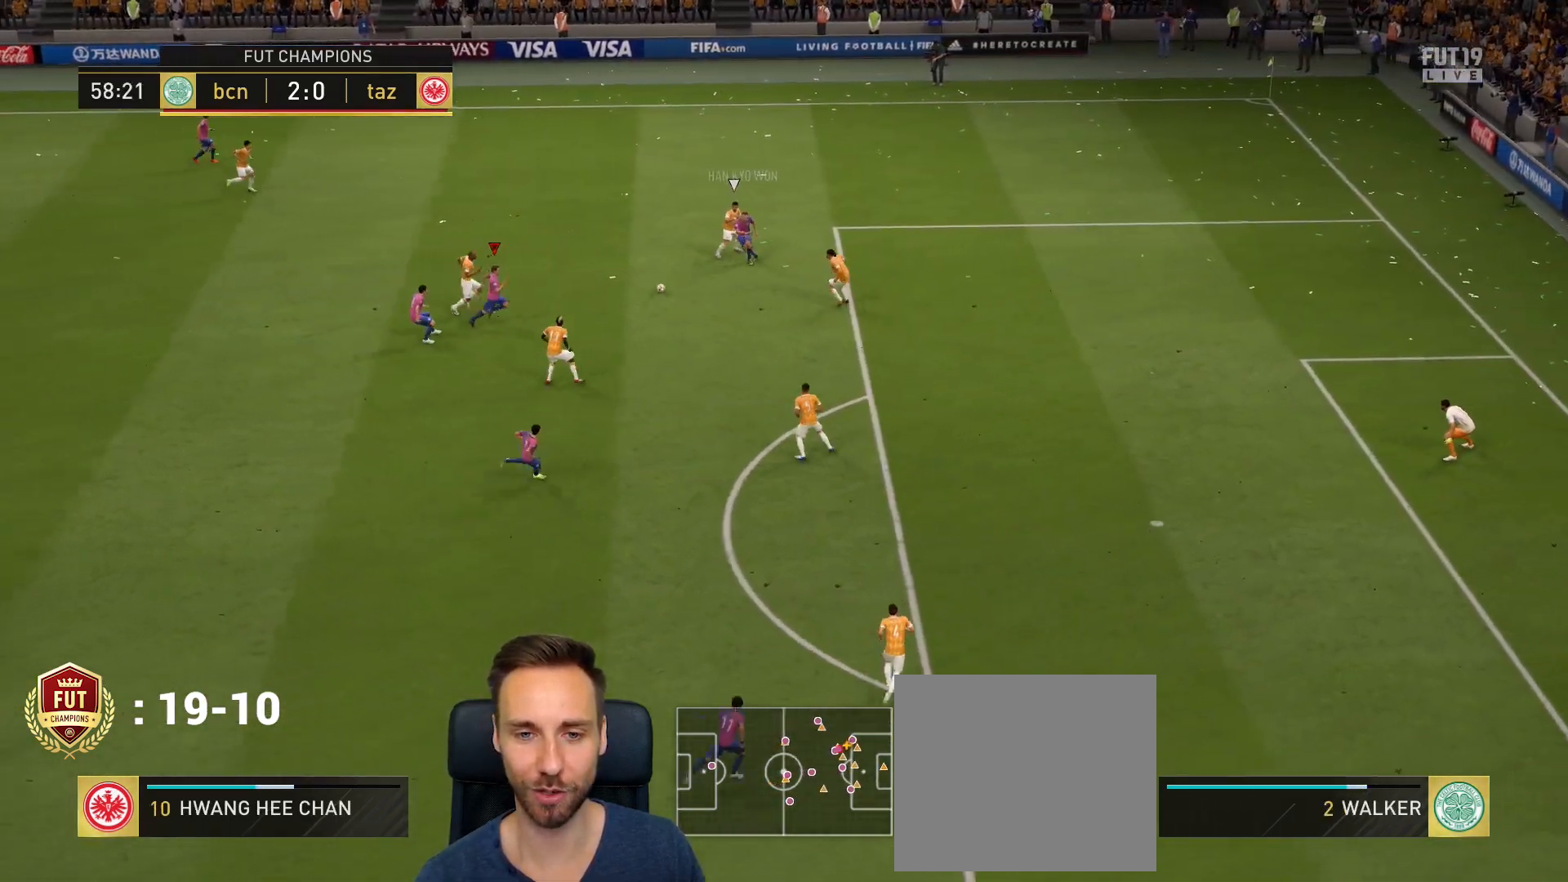
{"buttons": [], "left_stick": "down-right", "right_stick": "center", "events": [[33, "left_stick", "down-right"], [66, "CROSS", "down"], [133, "CROSS", "up"]]}
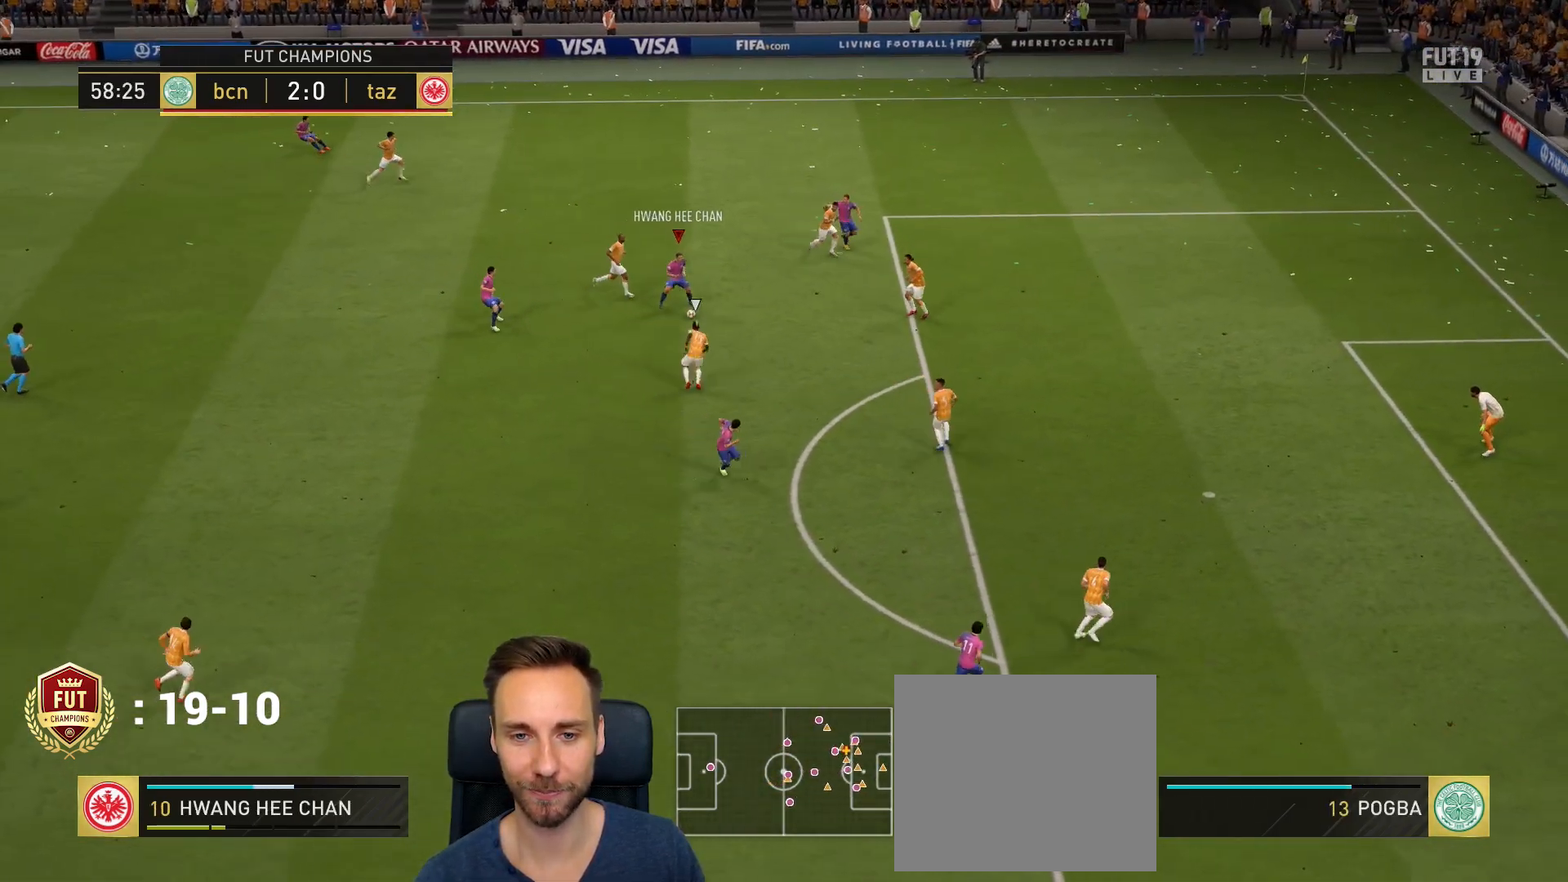
{"buttons": [], "left_stick": "up-right", "right_stick": "center", "events": [[434, "left_stick", "up-right"]]}
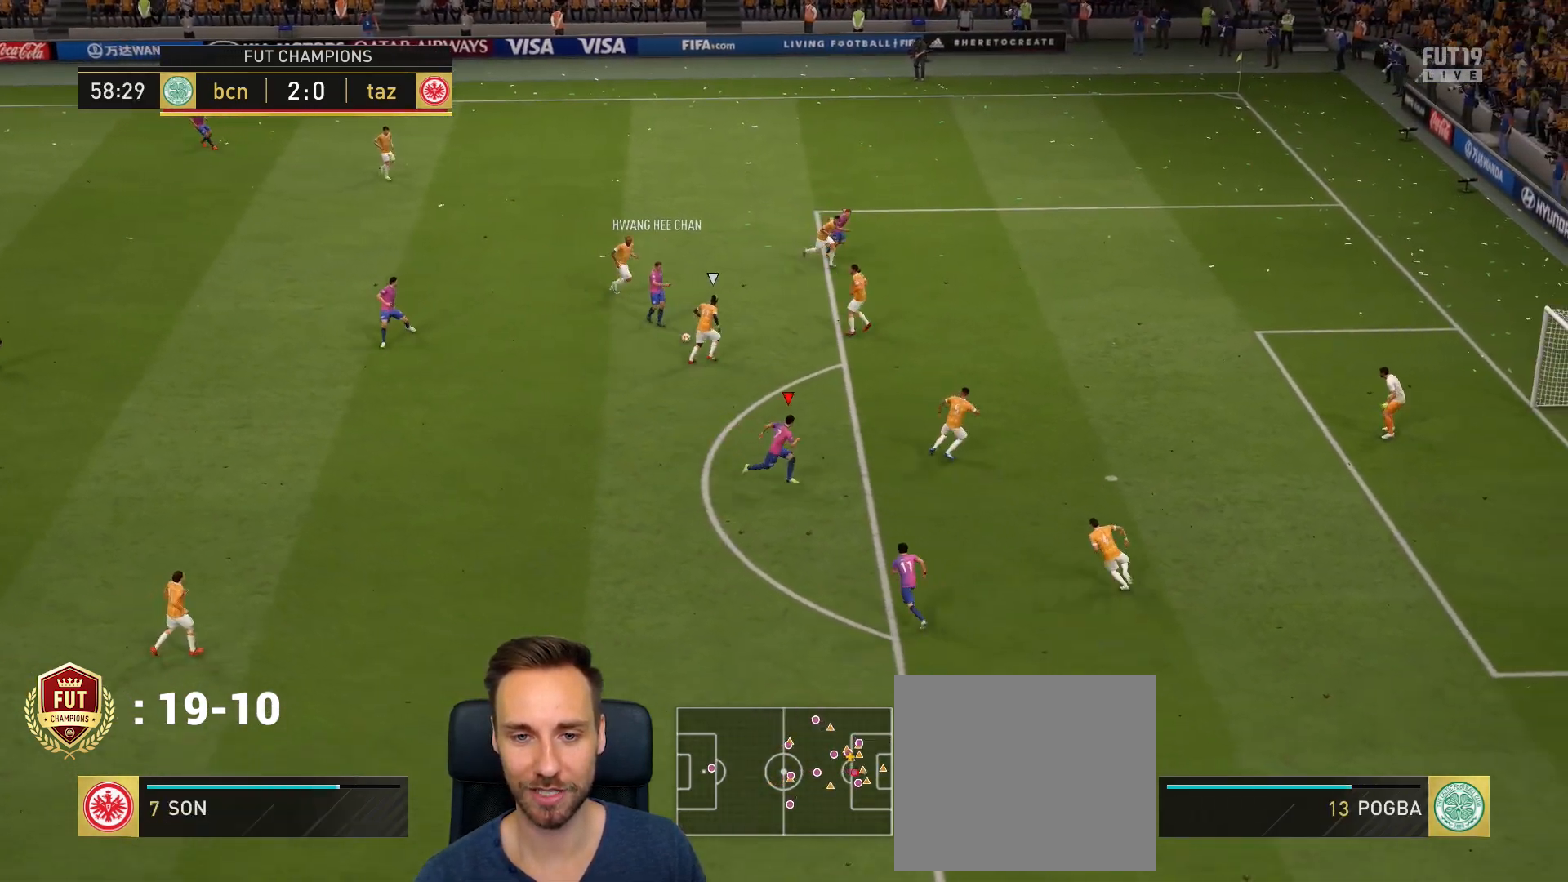
{"buttons": [], "left_stick": "up", "right_stick": "center", "events": [[267, "left_stick", "up"]]}